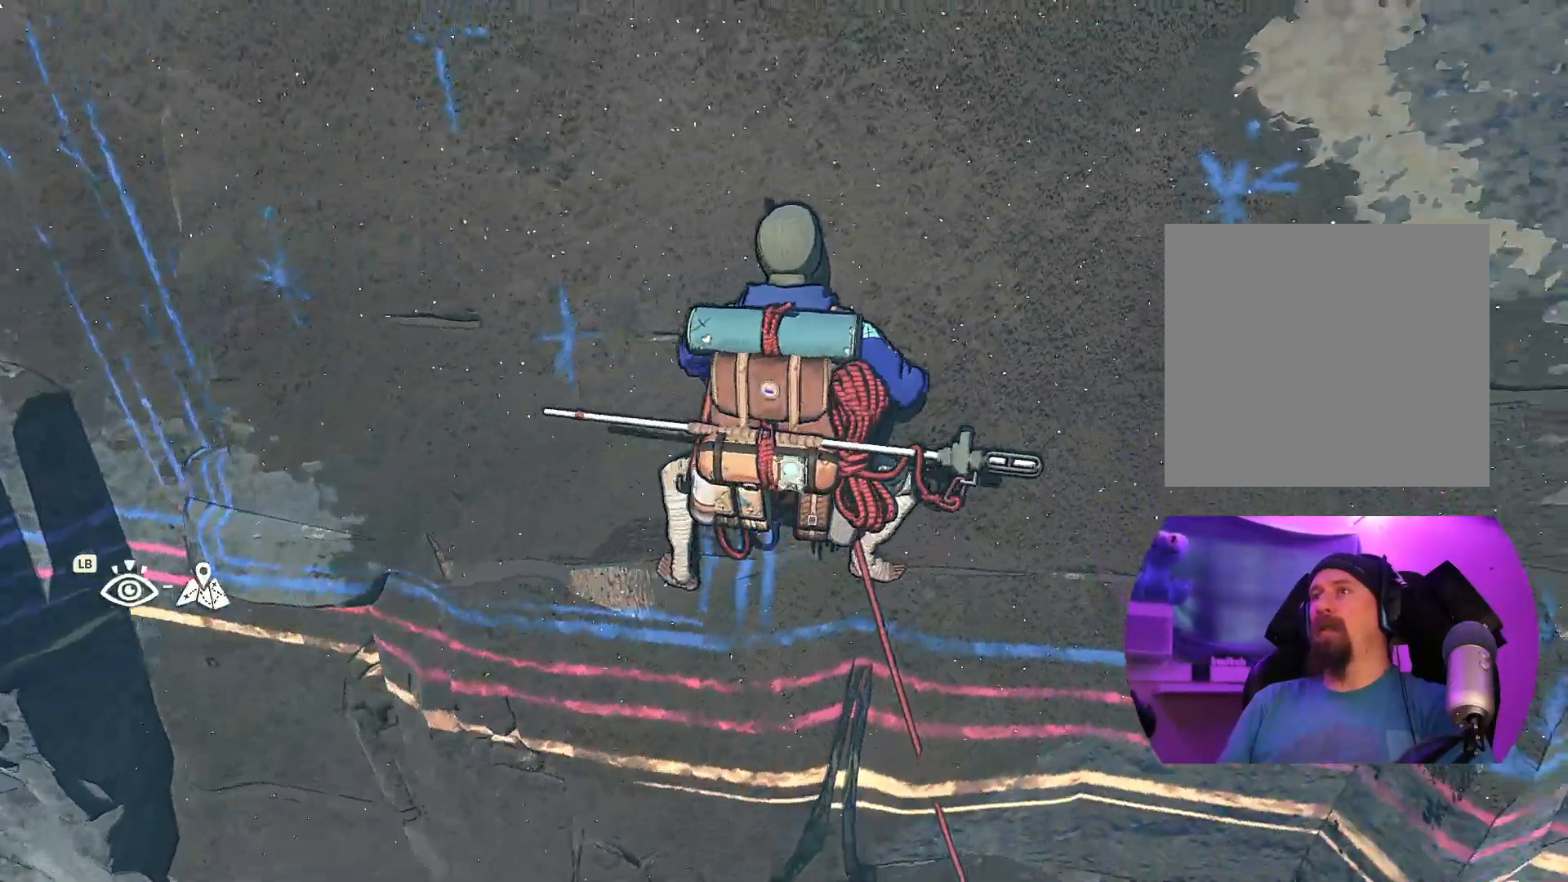
Gameplay with a controller (Xbox layout); each line is a JSON object with the inputs held at the frame after it. "events" lists button and stick changes between this image and that frame as [ms after this image, input, new state], when the widget could be followed in between.
{"buttons": [], "left_stick": "center", "right_stick": "center", "events": [[384, "right_stick", "center"]]}
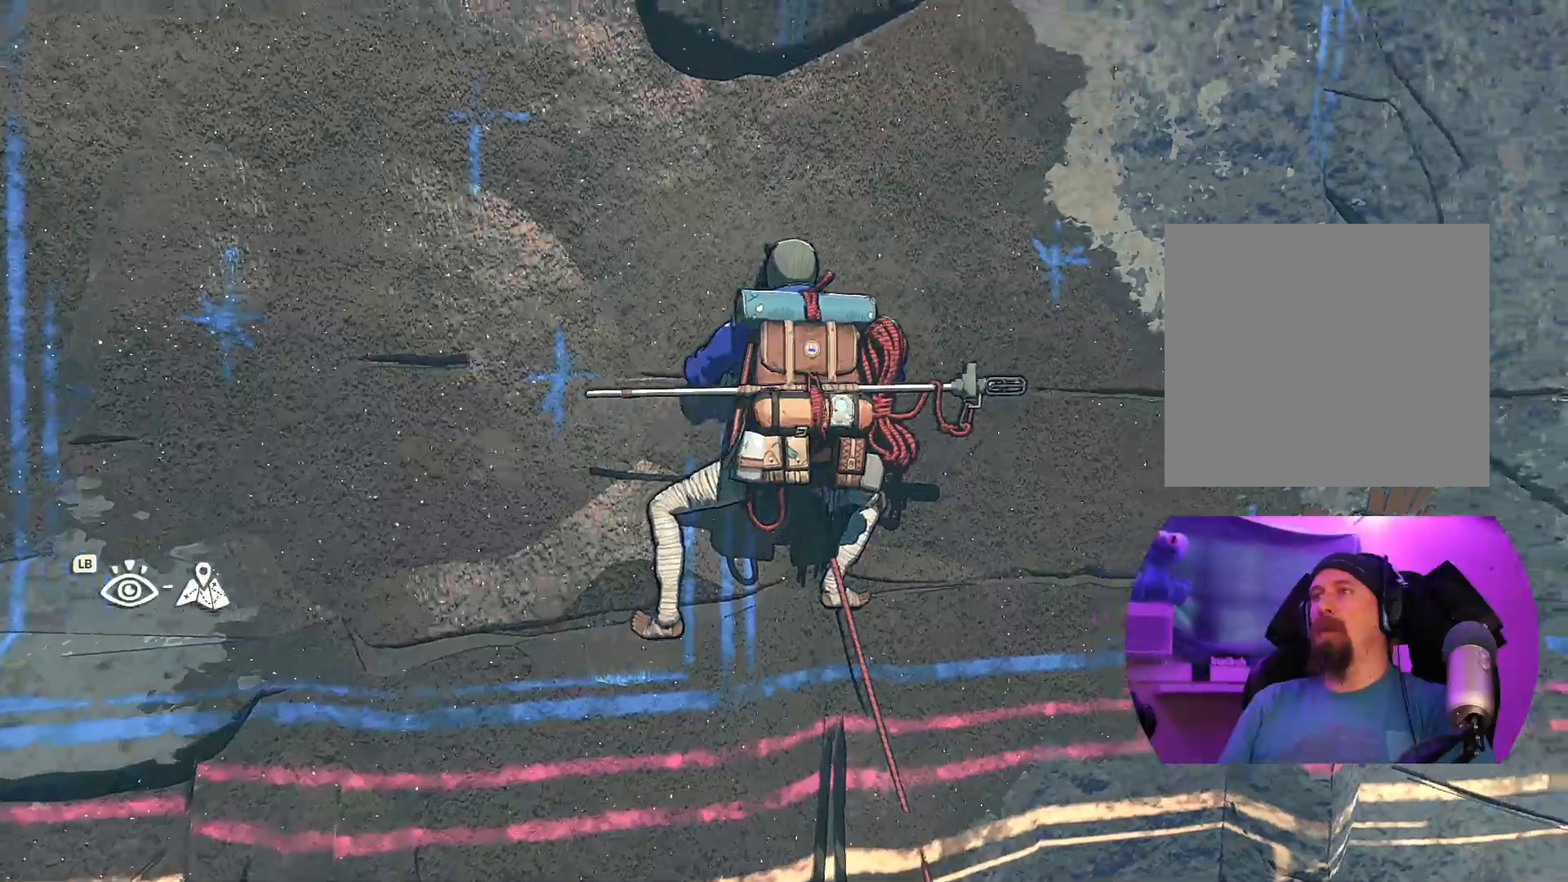
{"buttons": [], "left_stick": "center", "right_stick": "up-left", "events": [[167, "right_stick", "up-left"]]}
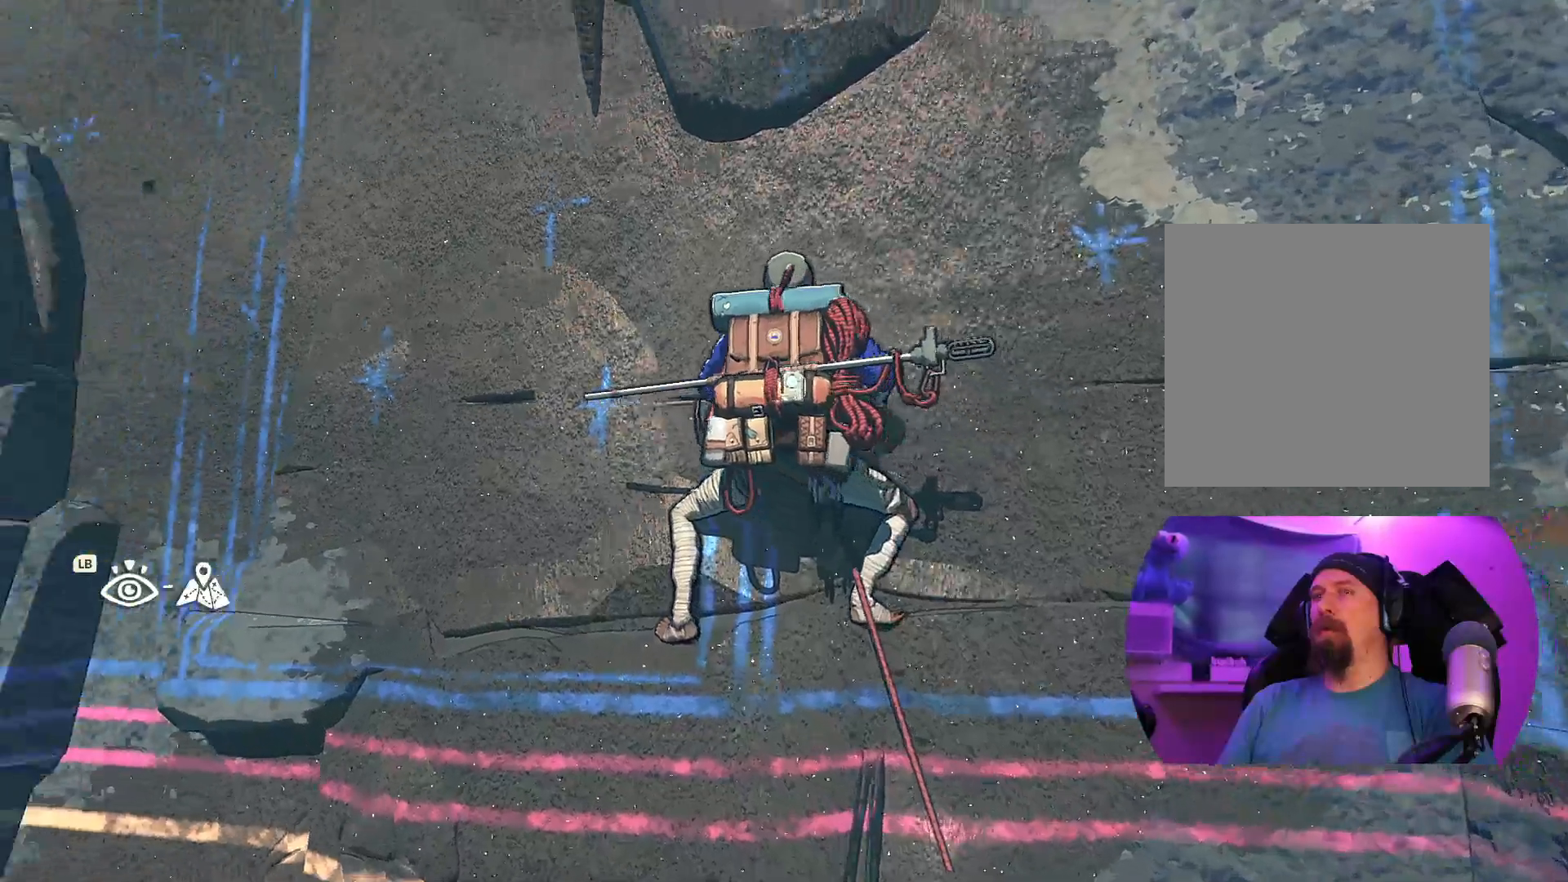
{"buttons": [], "left_stick": "center", "right_stick": "center", "events": [[400, "right_stick", "center"]]}
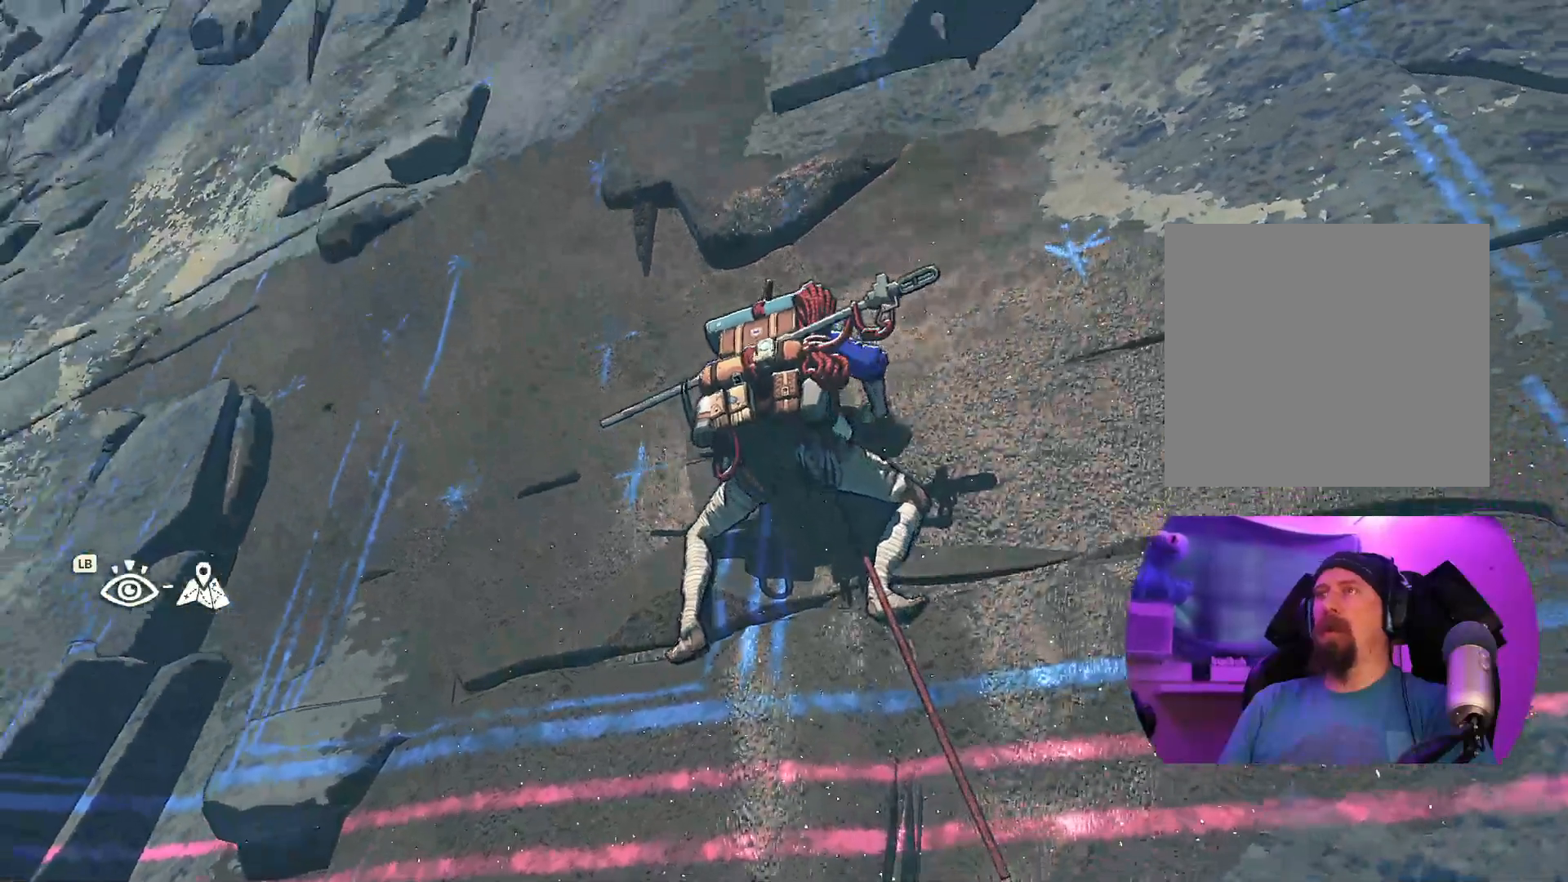
{"buttons": [], "left_stick": "center", "right_stick": "right", "events": [[134, "right_stick", "right"]]}
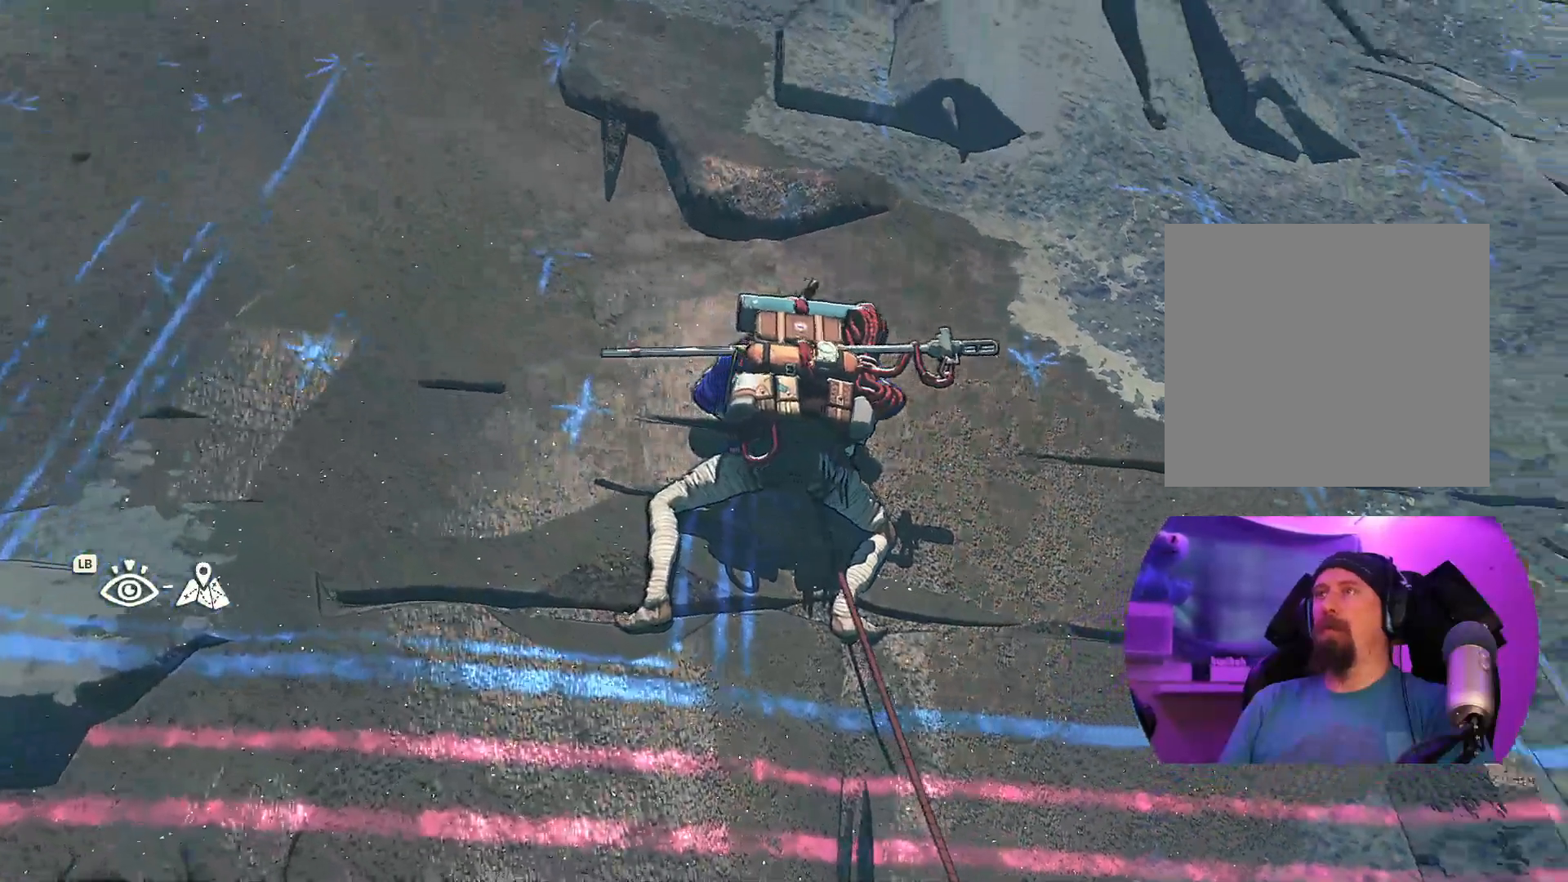
{"buttons": [], "left_stick": "center", "right_stick": "left", "events": [[17, "right_stick", "center"], [350, "right_stick", "left"]]}
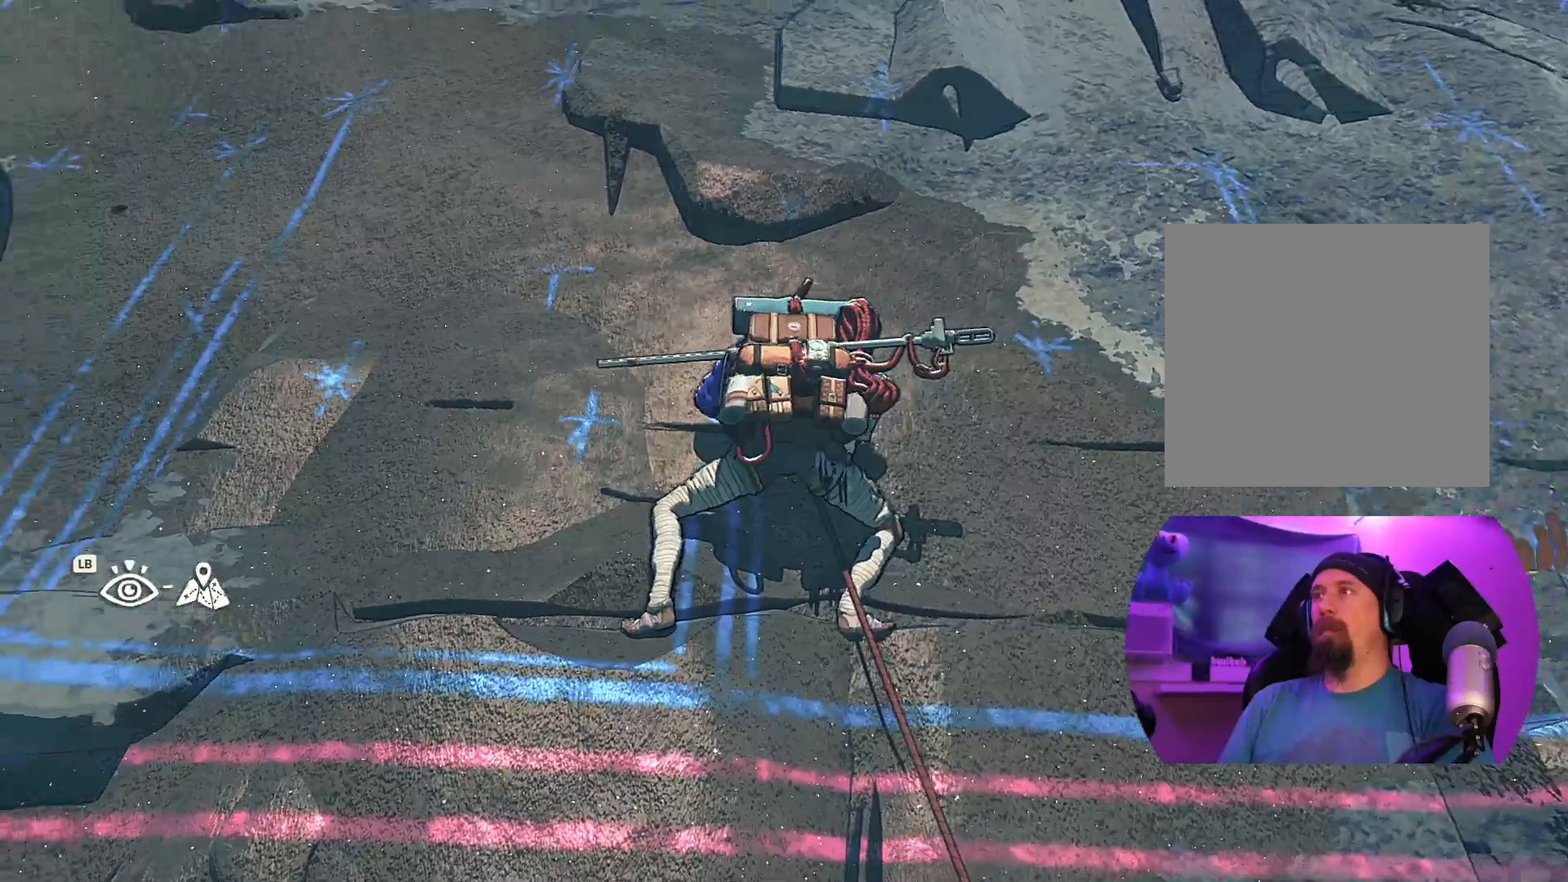
{"buttons": [], "left_stick": "center", "right_stick": "left", "events": [[67, "right_stick", "center"], [117, "right_stick", "right"], [367, "right_stick", "center"], [484, "right_stick", "left"]]}
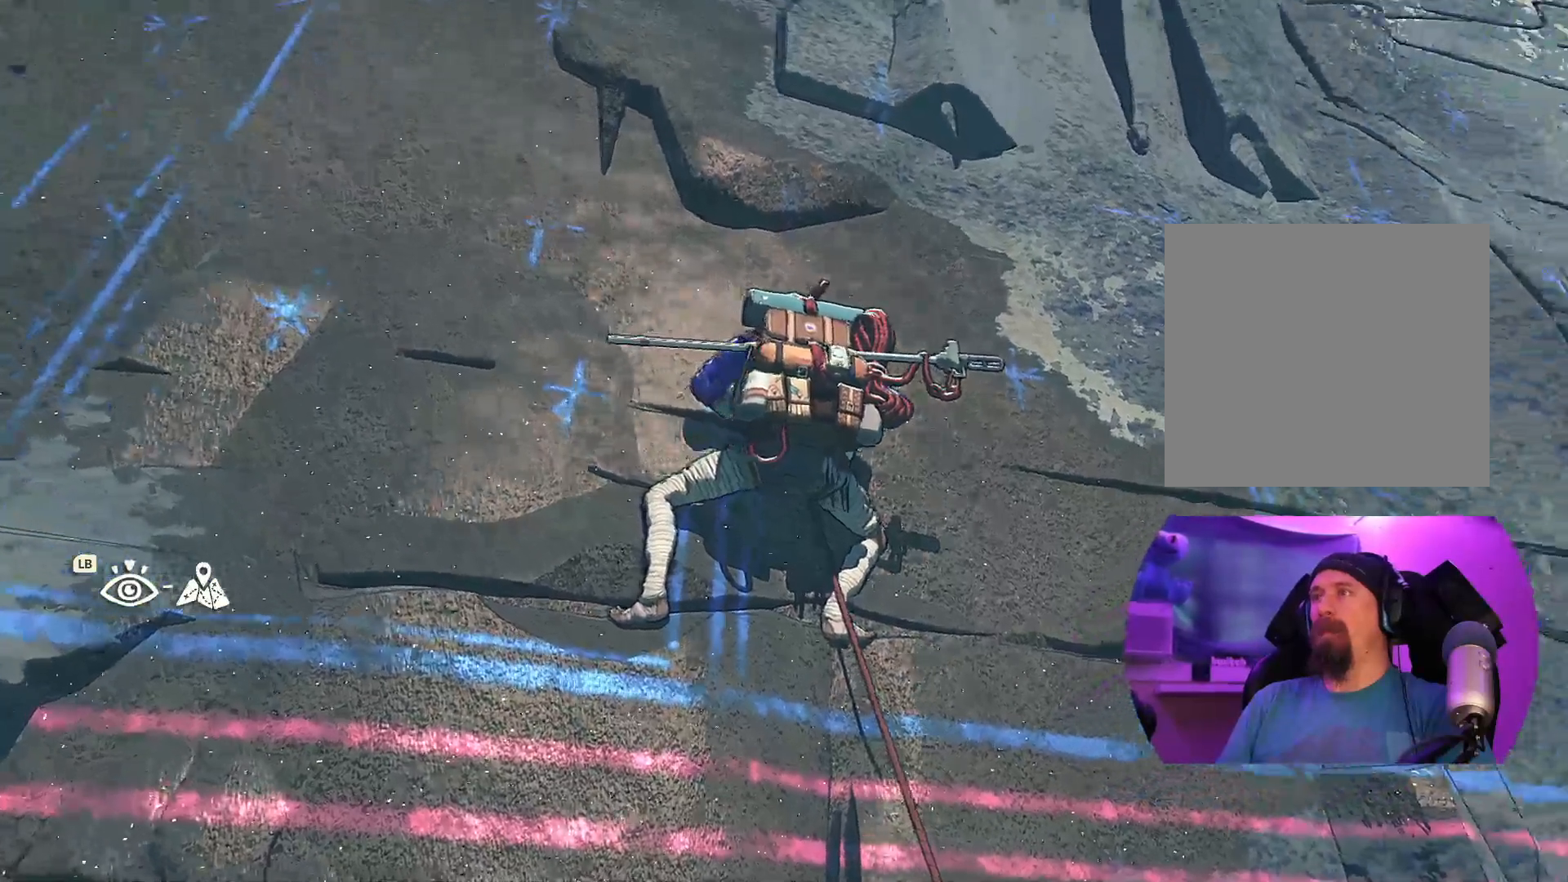
{"buttons": [], "left_stick": "center", "right_stick": "down-left", "events": [[400, "right_stick", "down-left"]]}
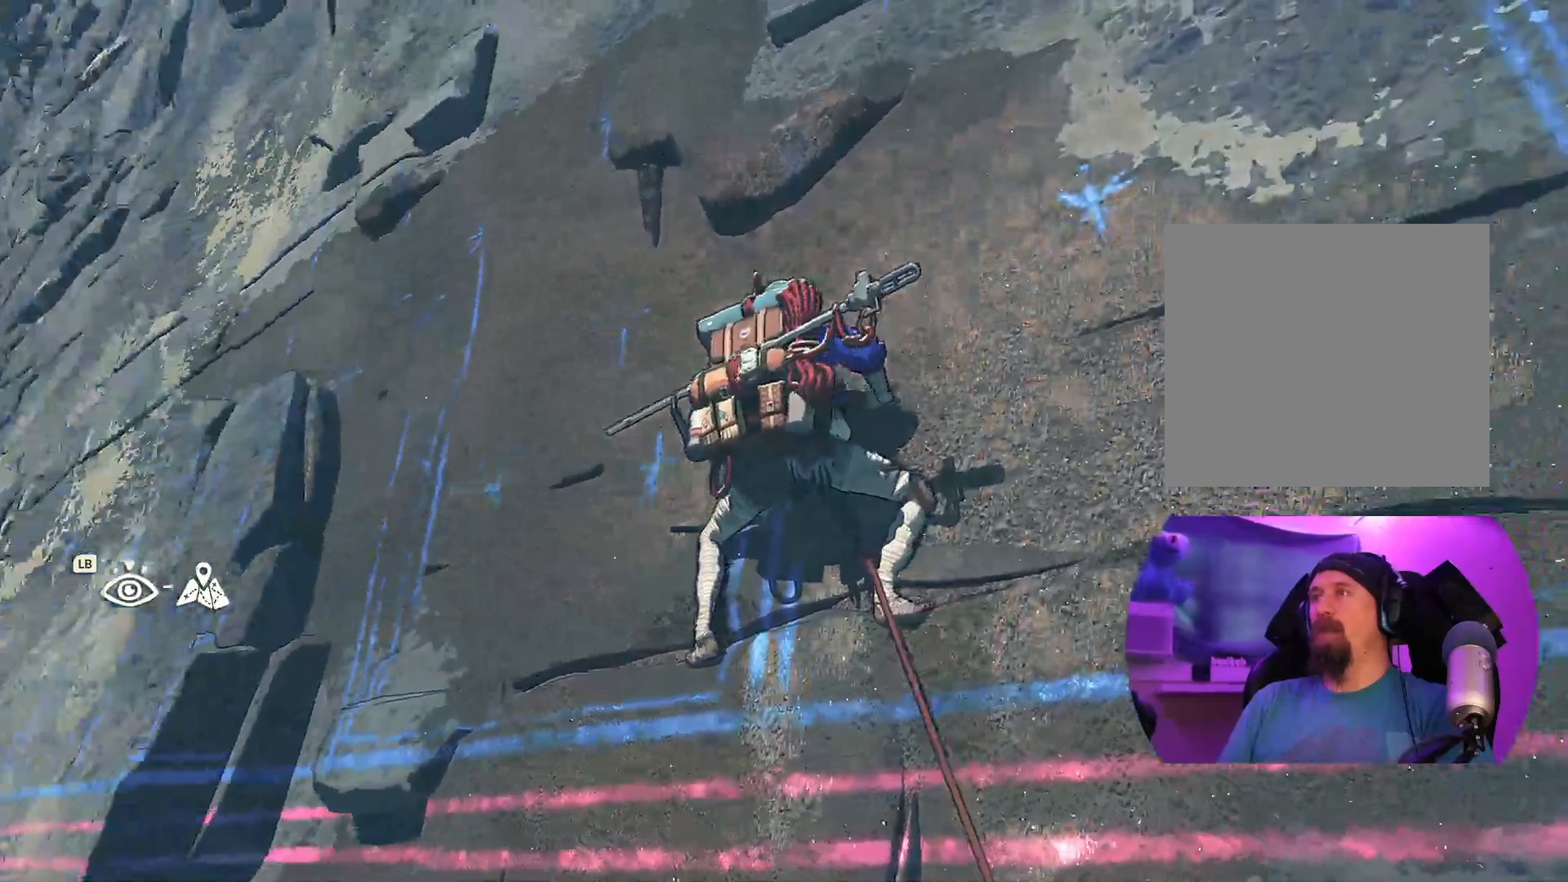
{"buttons": [], "left_stick": "center", "right_stick": "center", "events": [[34, "right_stick", "down"], [250, "right_stick", "center"]]}
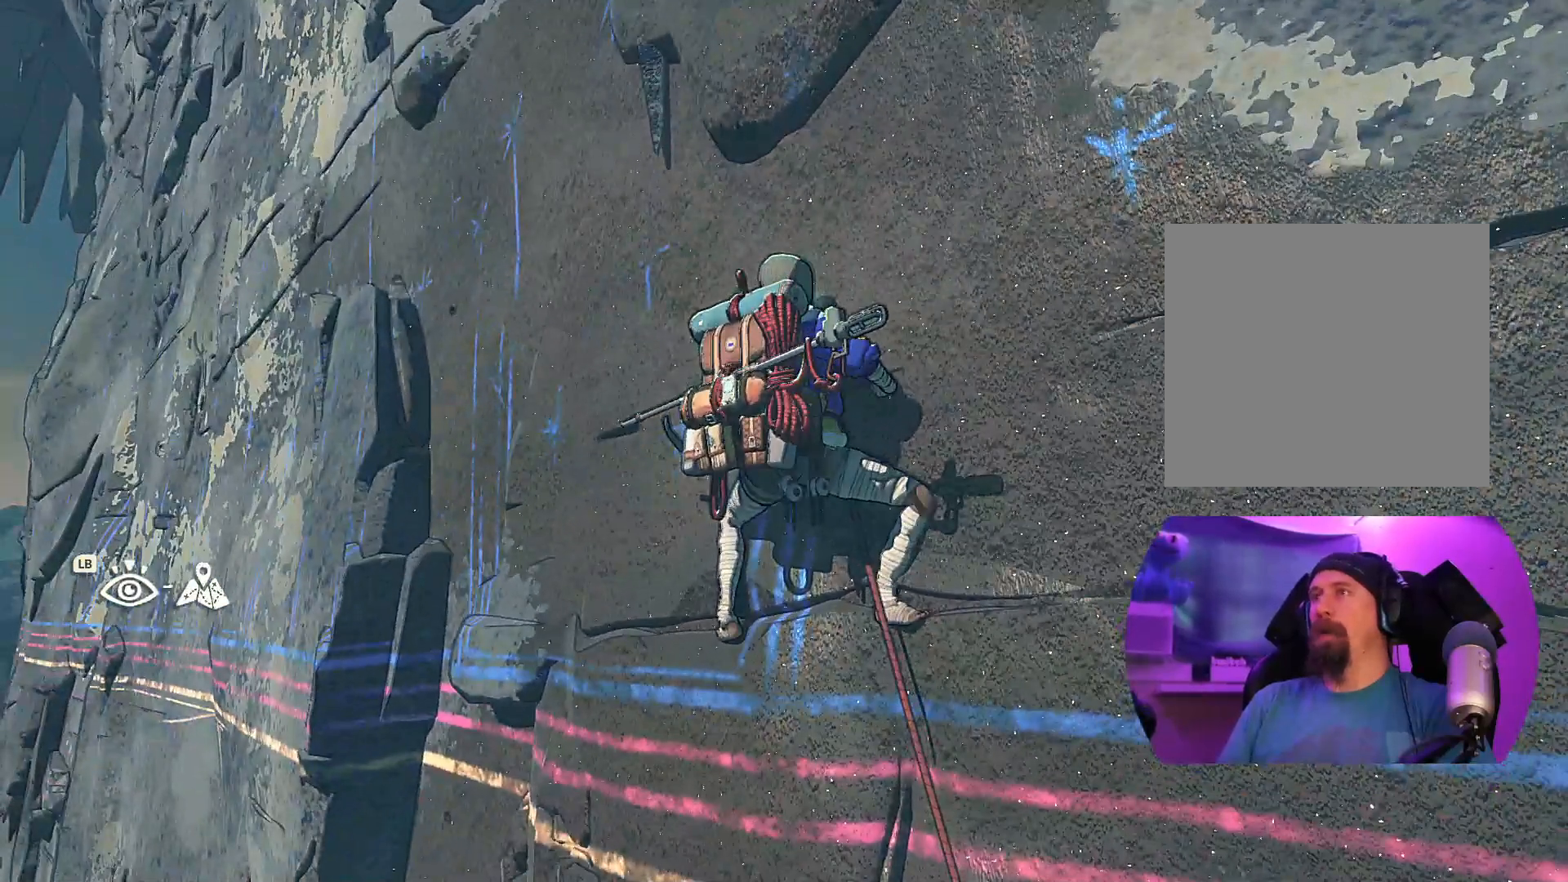
{"buttons": [], "left_stick": "center", "right_stick": "center", "events": []}
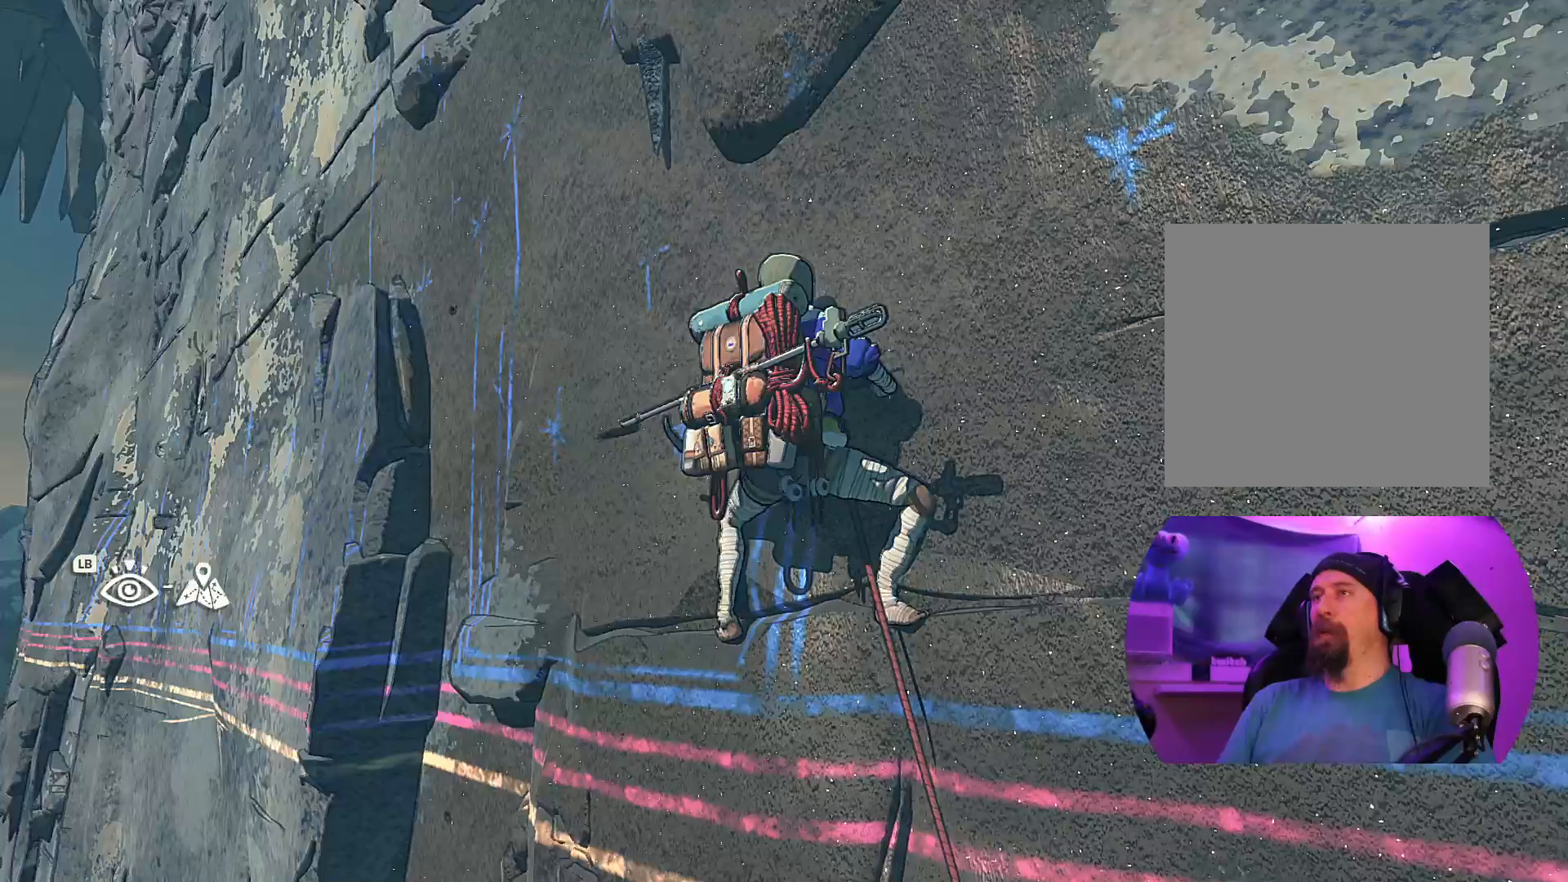
{"buttons": [], "left_stick": "center", "right_stick": "down", "events": [[17, "right_stick", "down-right"], [434, "right_stick", "down"]]}
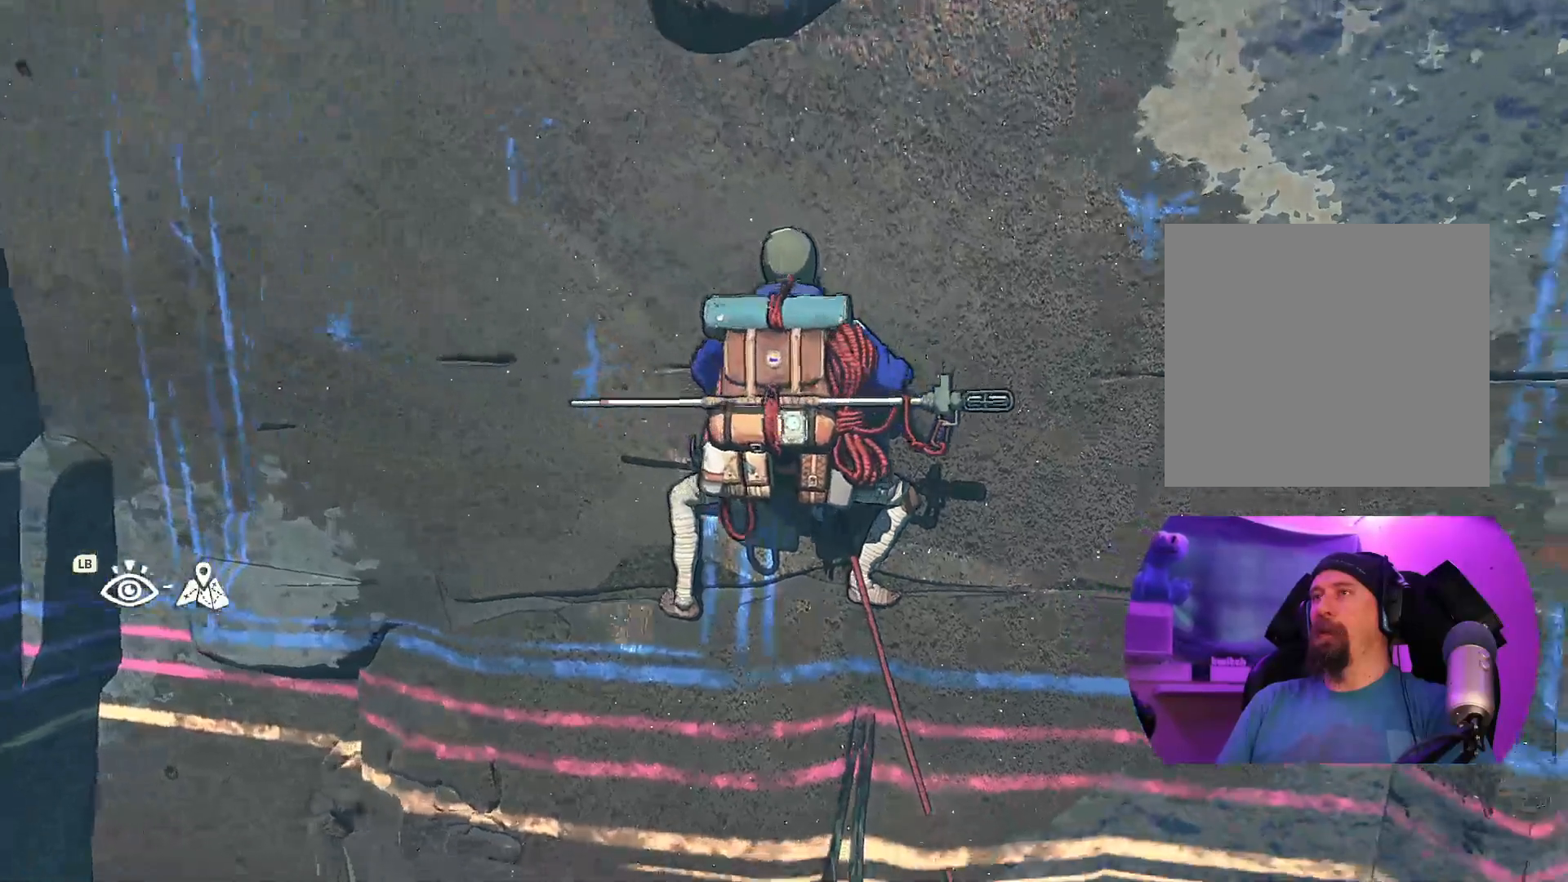
{"buttons": [], "left_stick": "center", "right_stick": "down", "events": []}
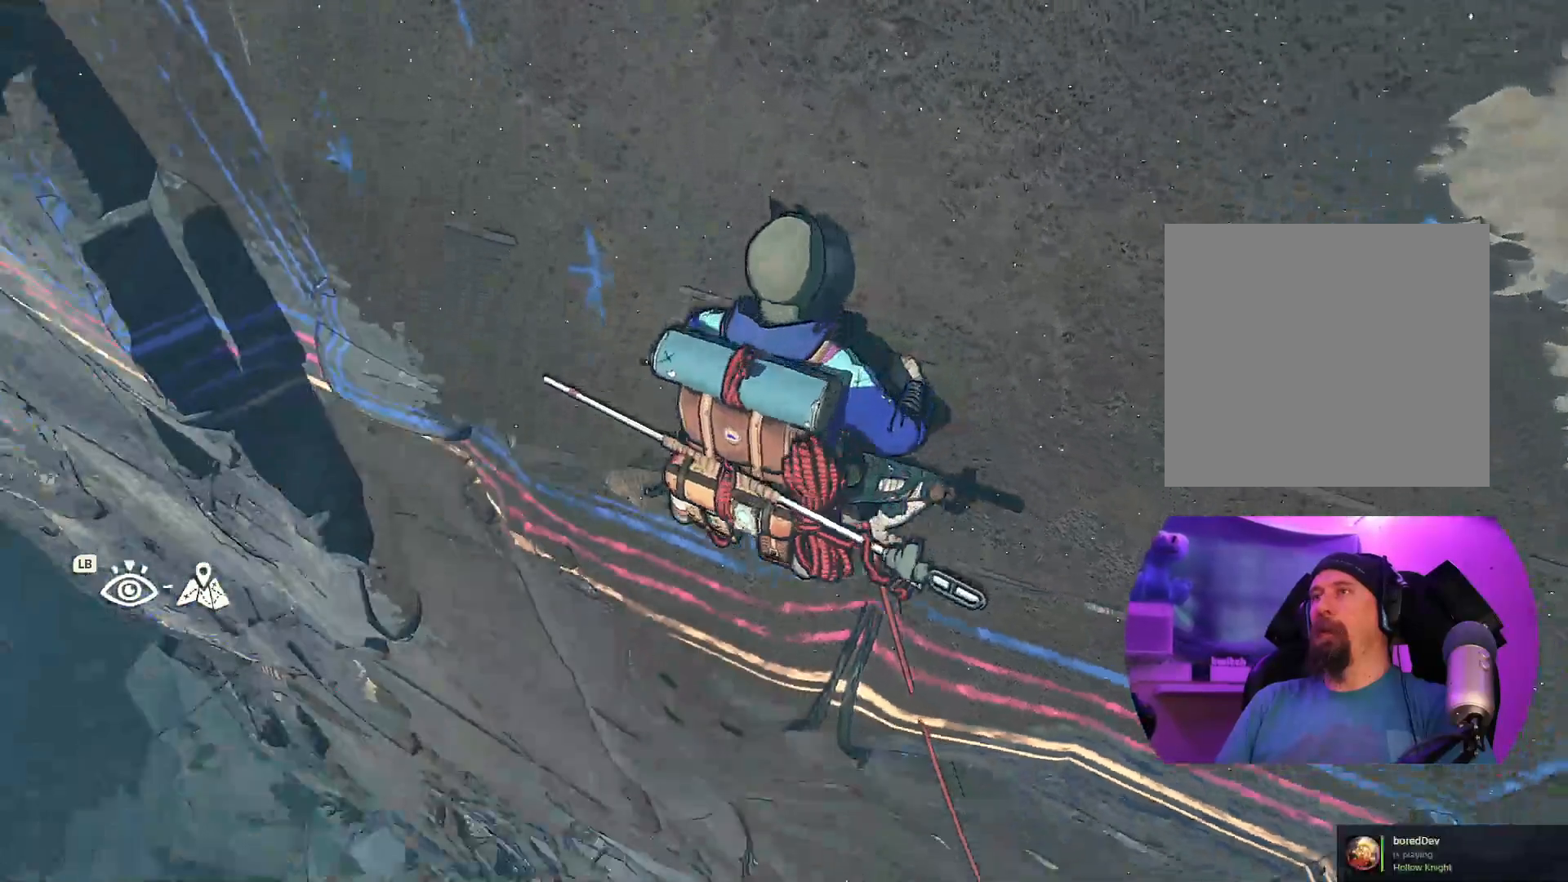
{"buttons": [], "left_stick": "center", "right_stick": "center", "events": [[250, "right_stick", "center"]]}
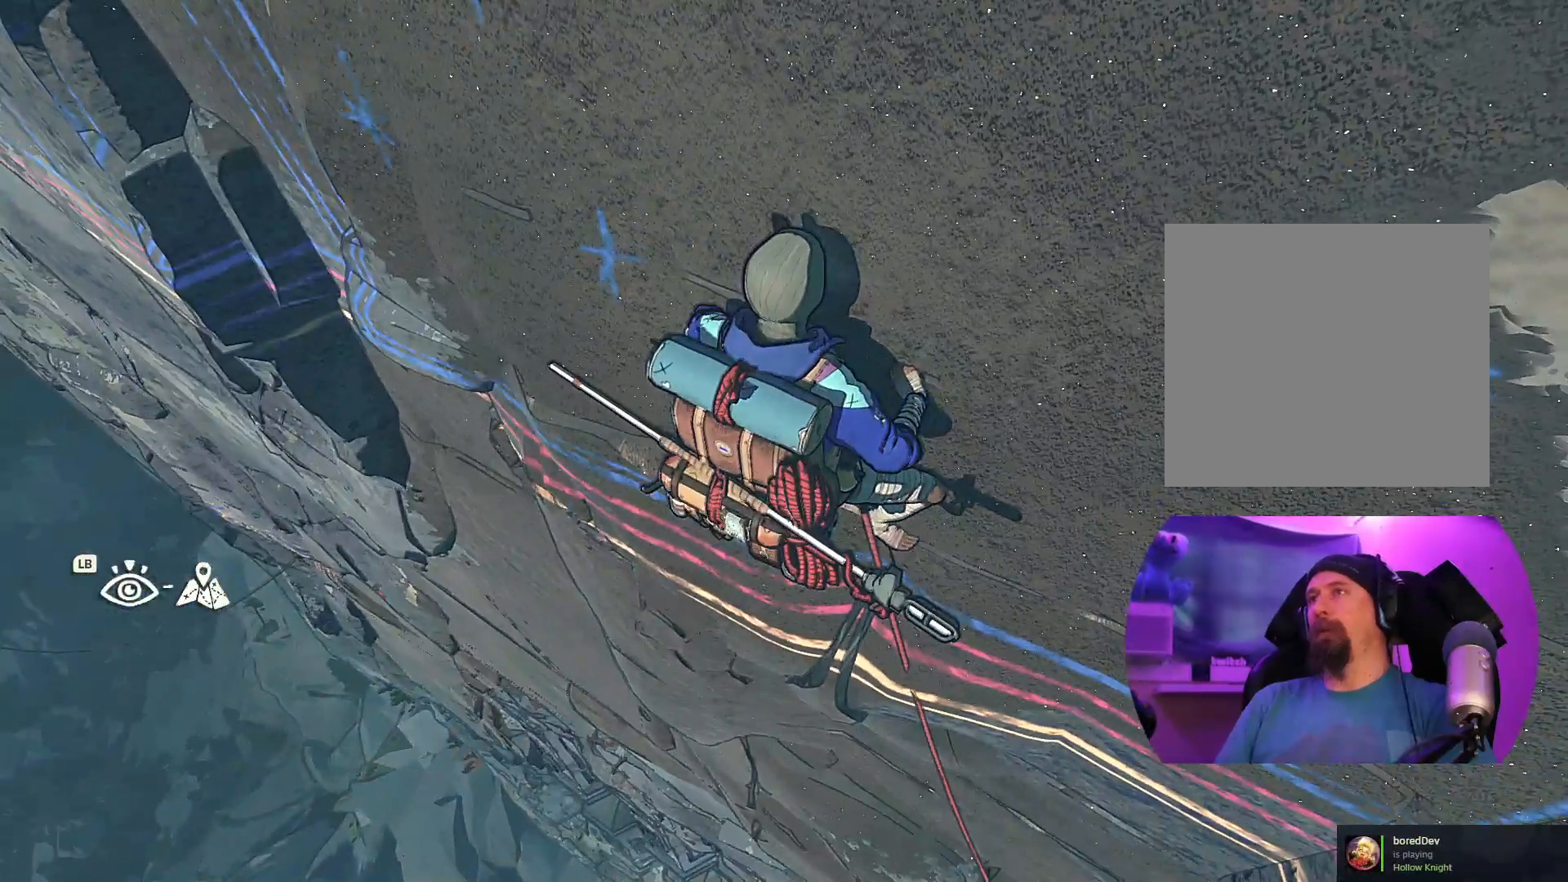
{"buttons": ["R1"], "left_stick": "up-left", "right_stick": "center", "events": [[84, "R1", "down"], [200, "left_stick", "up-left"]]}
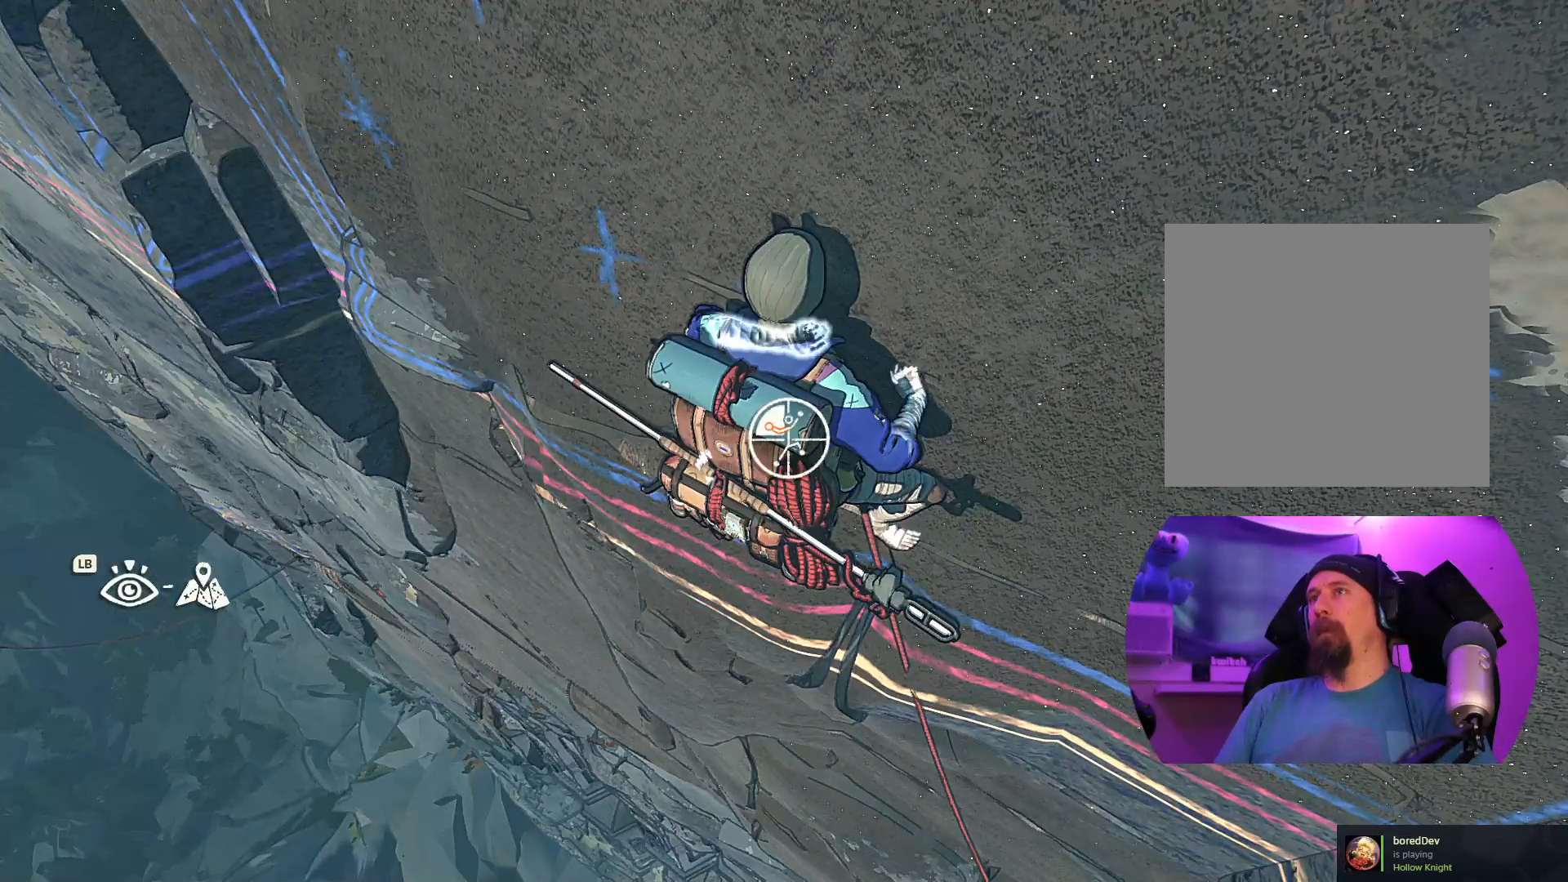
{"buttons": [], "left_stick": "right", "right_stick": "center", "events": [[84, "R1", "up"], [134, "left_stick", "up-right"], [250, "left_stick", "right"], [367, "left_stick", "center"], [484, "left_stick", "right"]]}
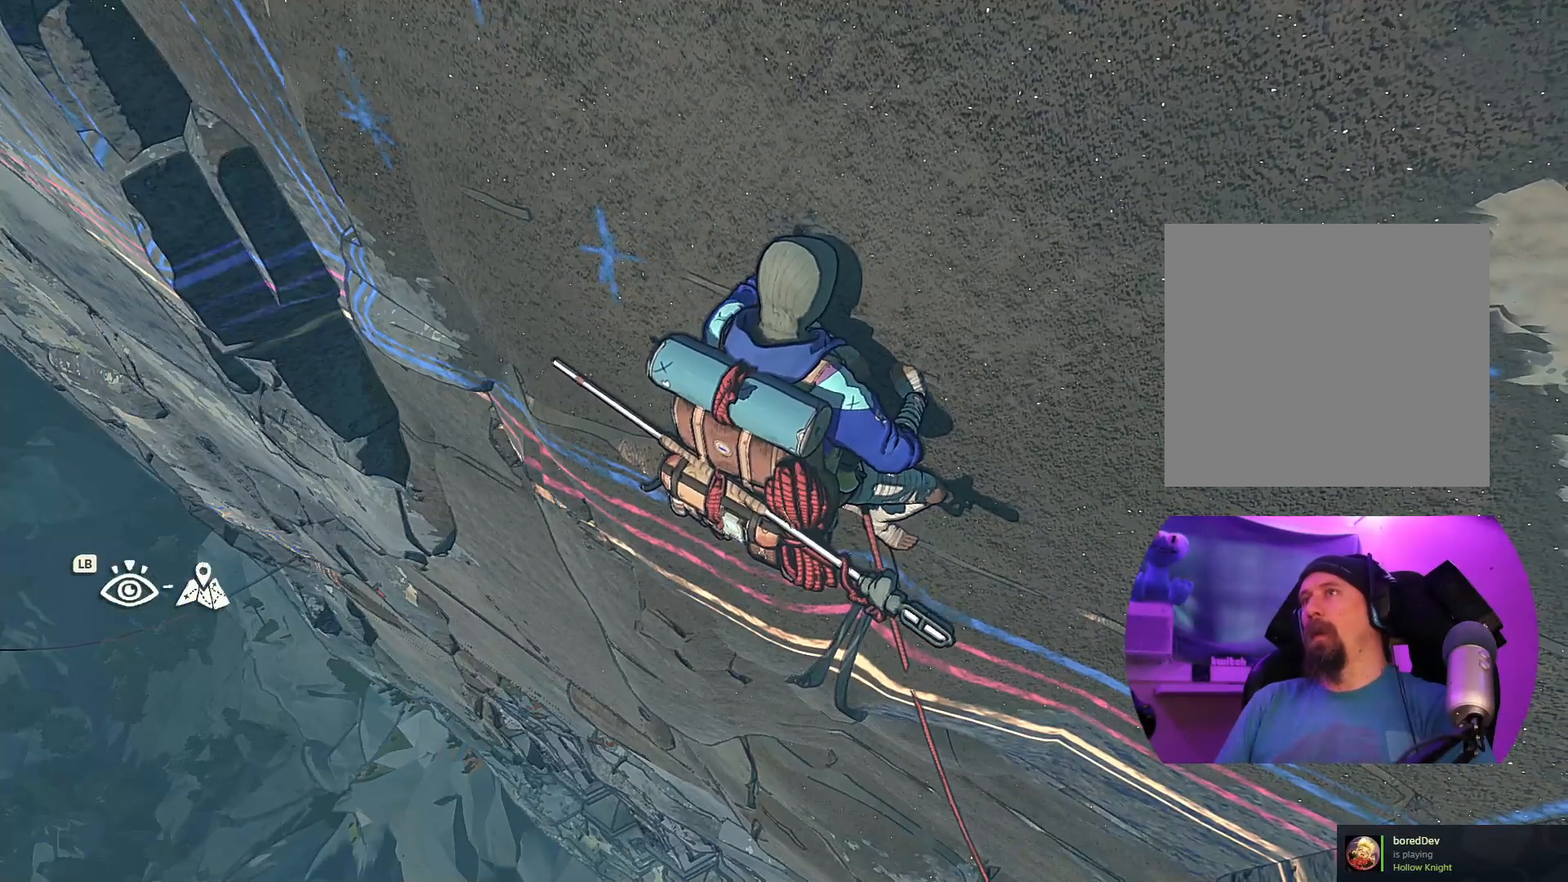
{"buttons": [], "left_stick": "up", "right_stick": "center", "events": [[17, "left_stick", "down-right"], [200, "left_stick", "center"], [317, "left_stick", "up-left"], [400, "left_stick", "up"]]}
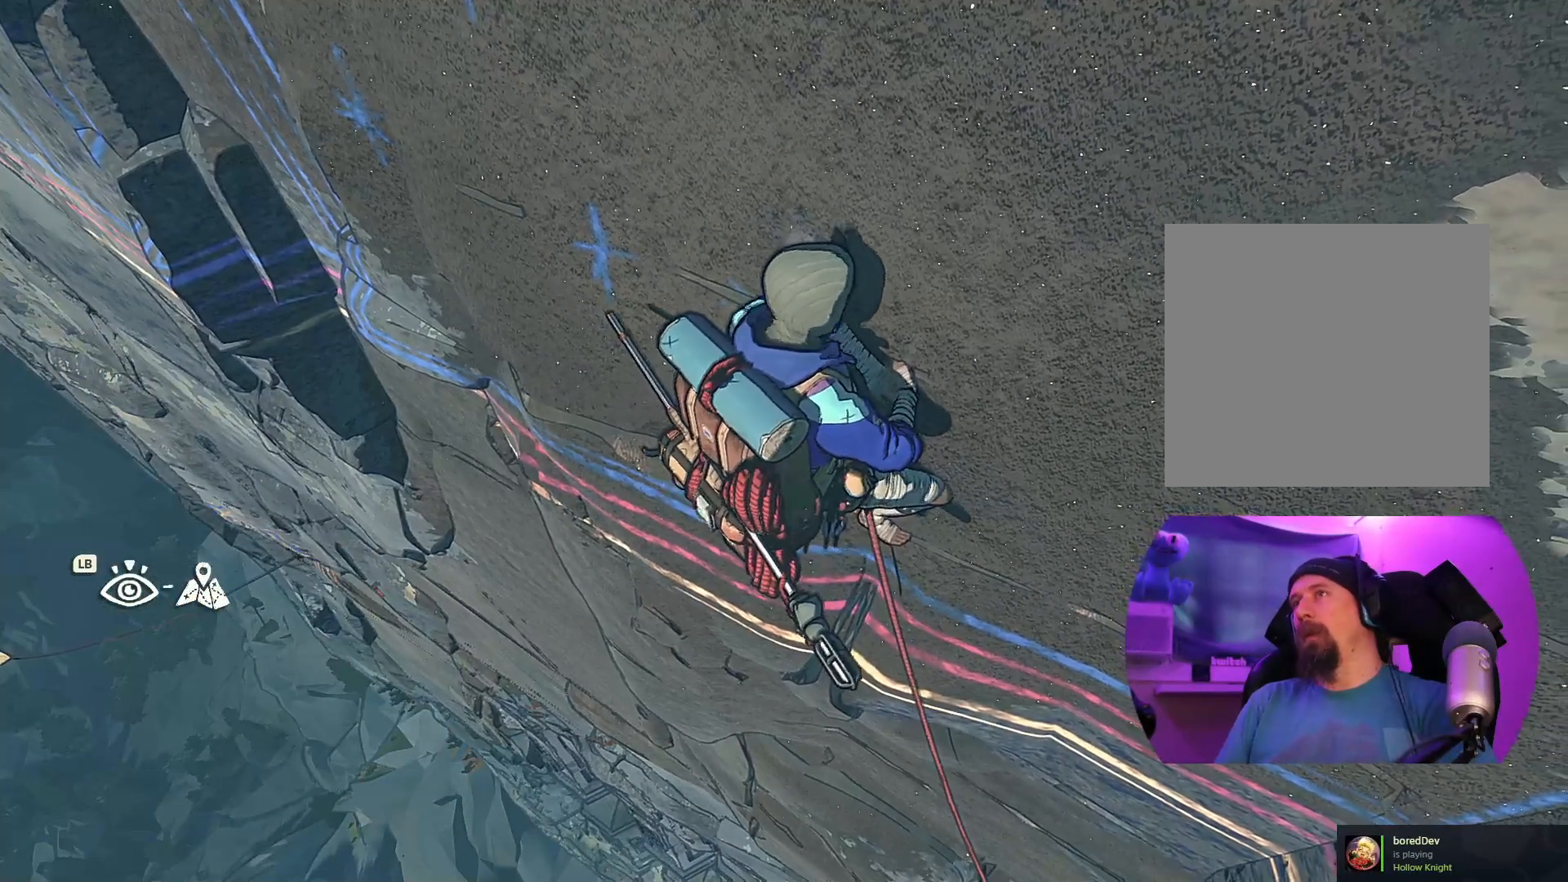
{"buttons": ["R1"], "left_stick": "center", "right_stick": "center", "events": [[117, "left_stick", "center"], [334, "R1", "down"]]}
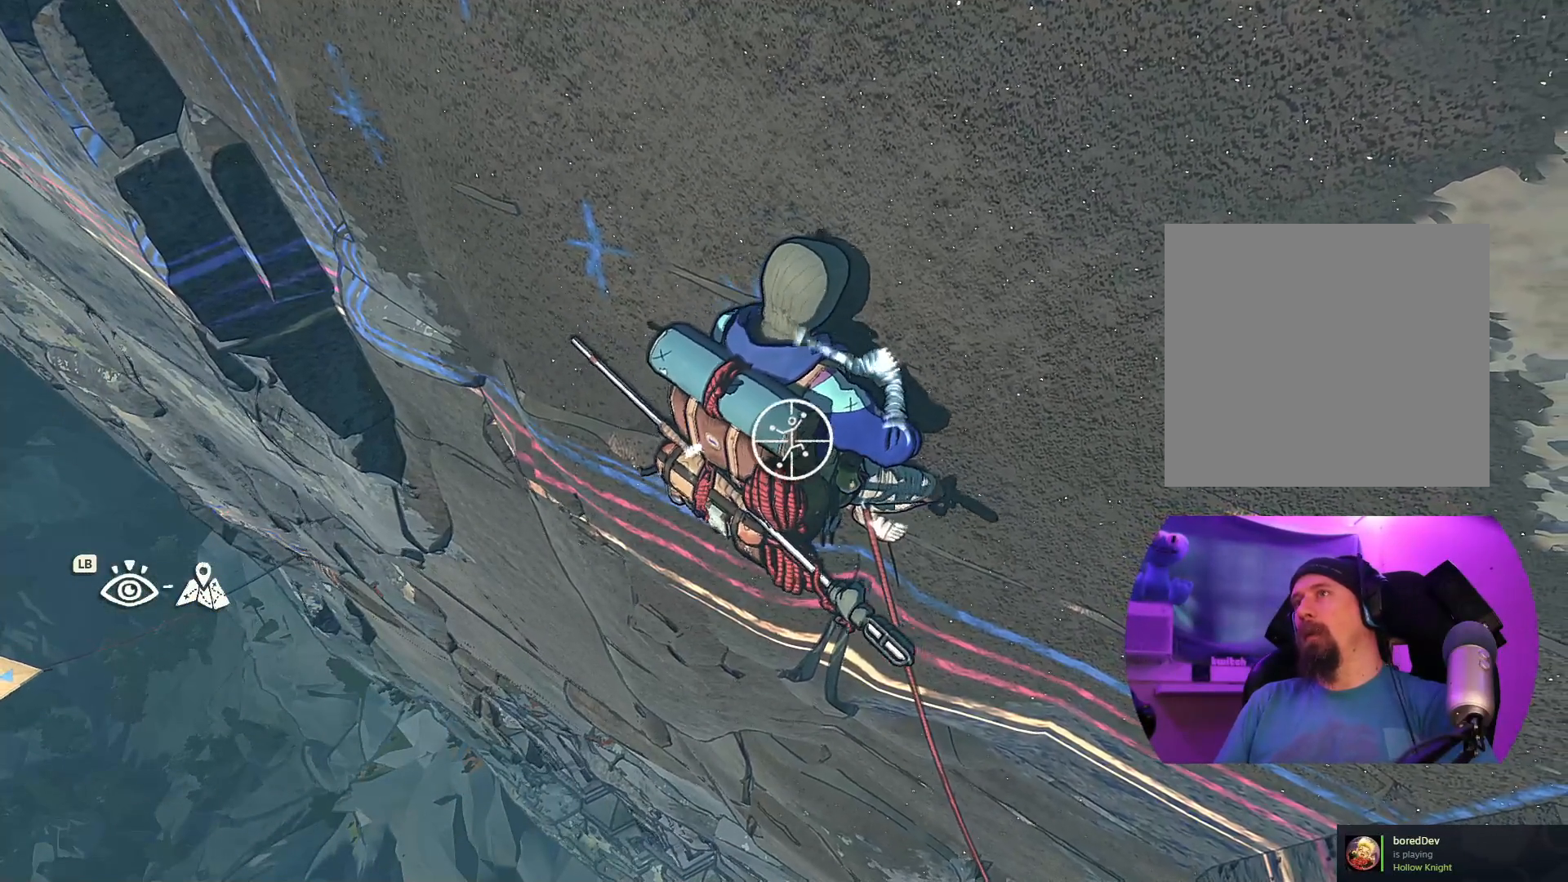
{"buttons": ["R1"], "left_stick": "center", "right_stick": "center", "events": []}
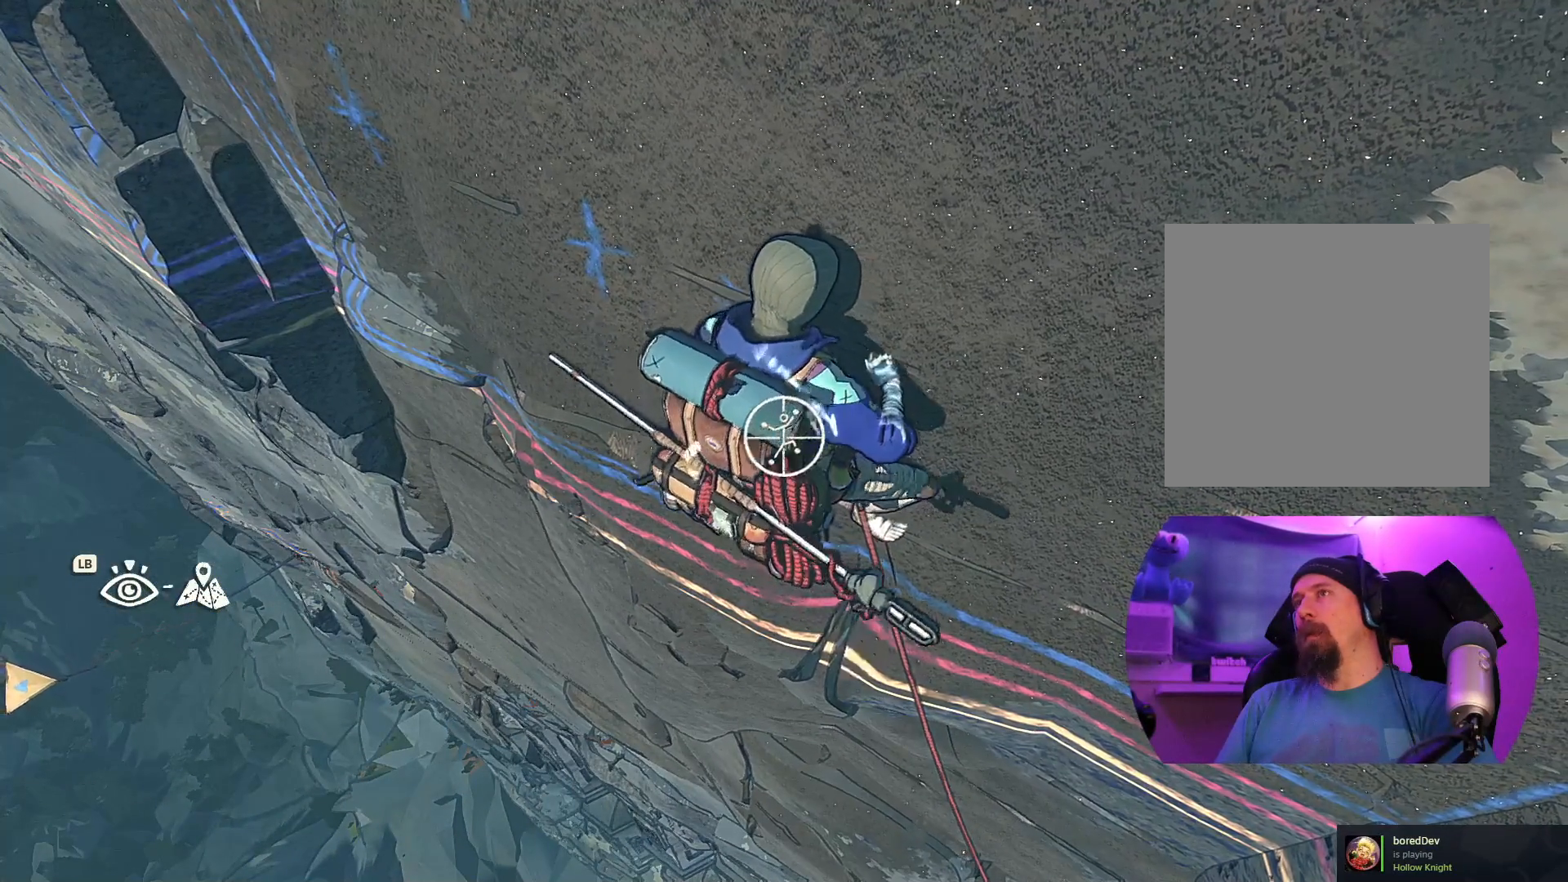
{"buttons": ["R1"], "left_stick": "center", "right_stick": "center", "events": []}
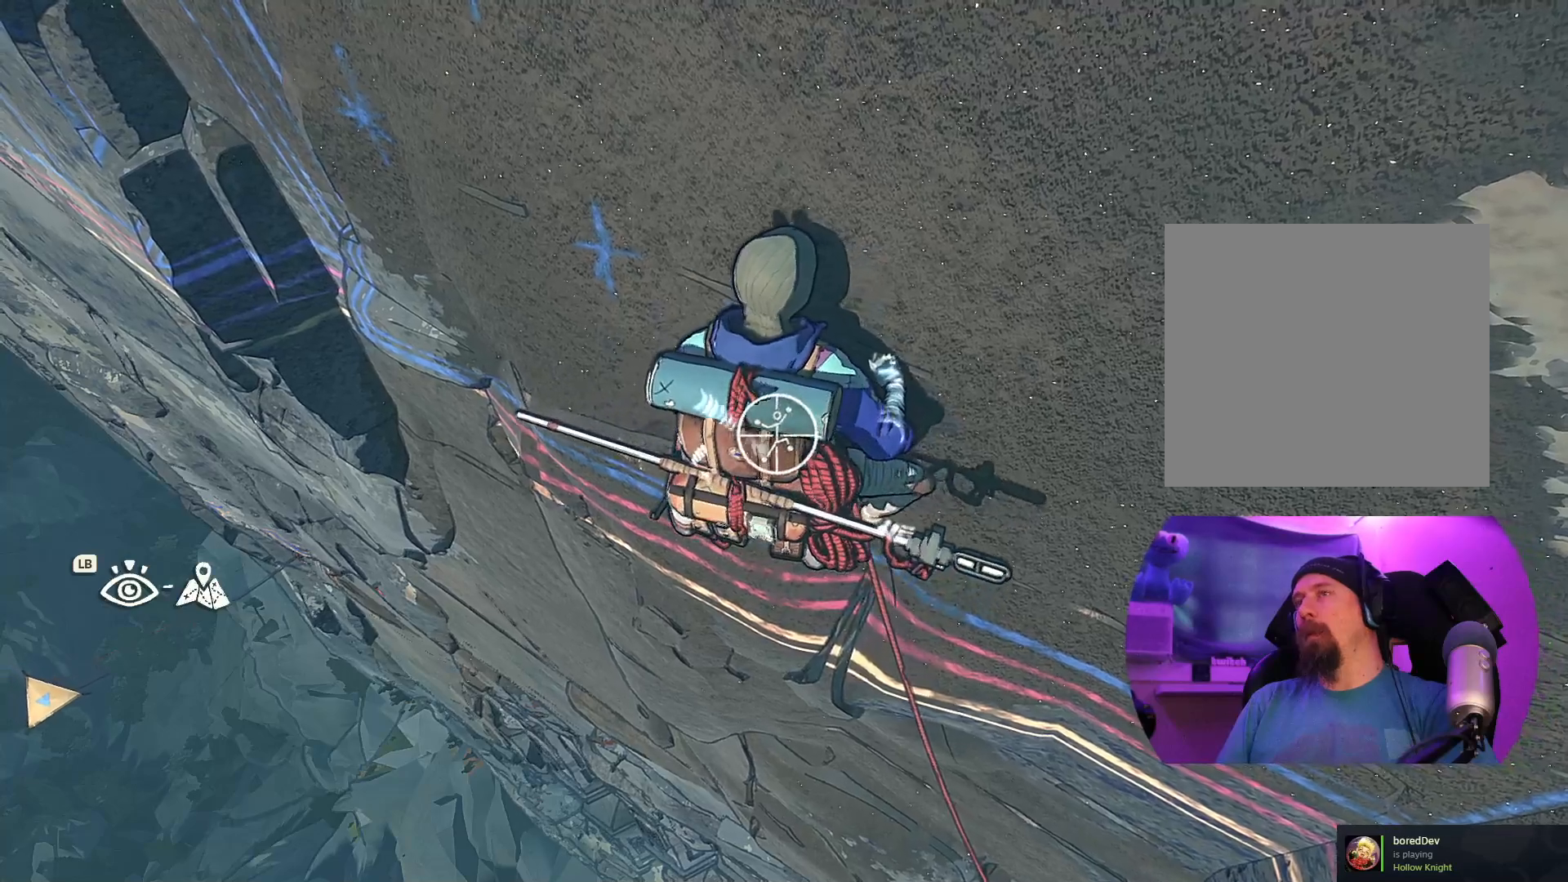
{"buttons": [], "left_stick": "up-left", "right_stick": "center", "events": [[217, "left_stick", "up-left"], [500, "R1", "up"]]}
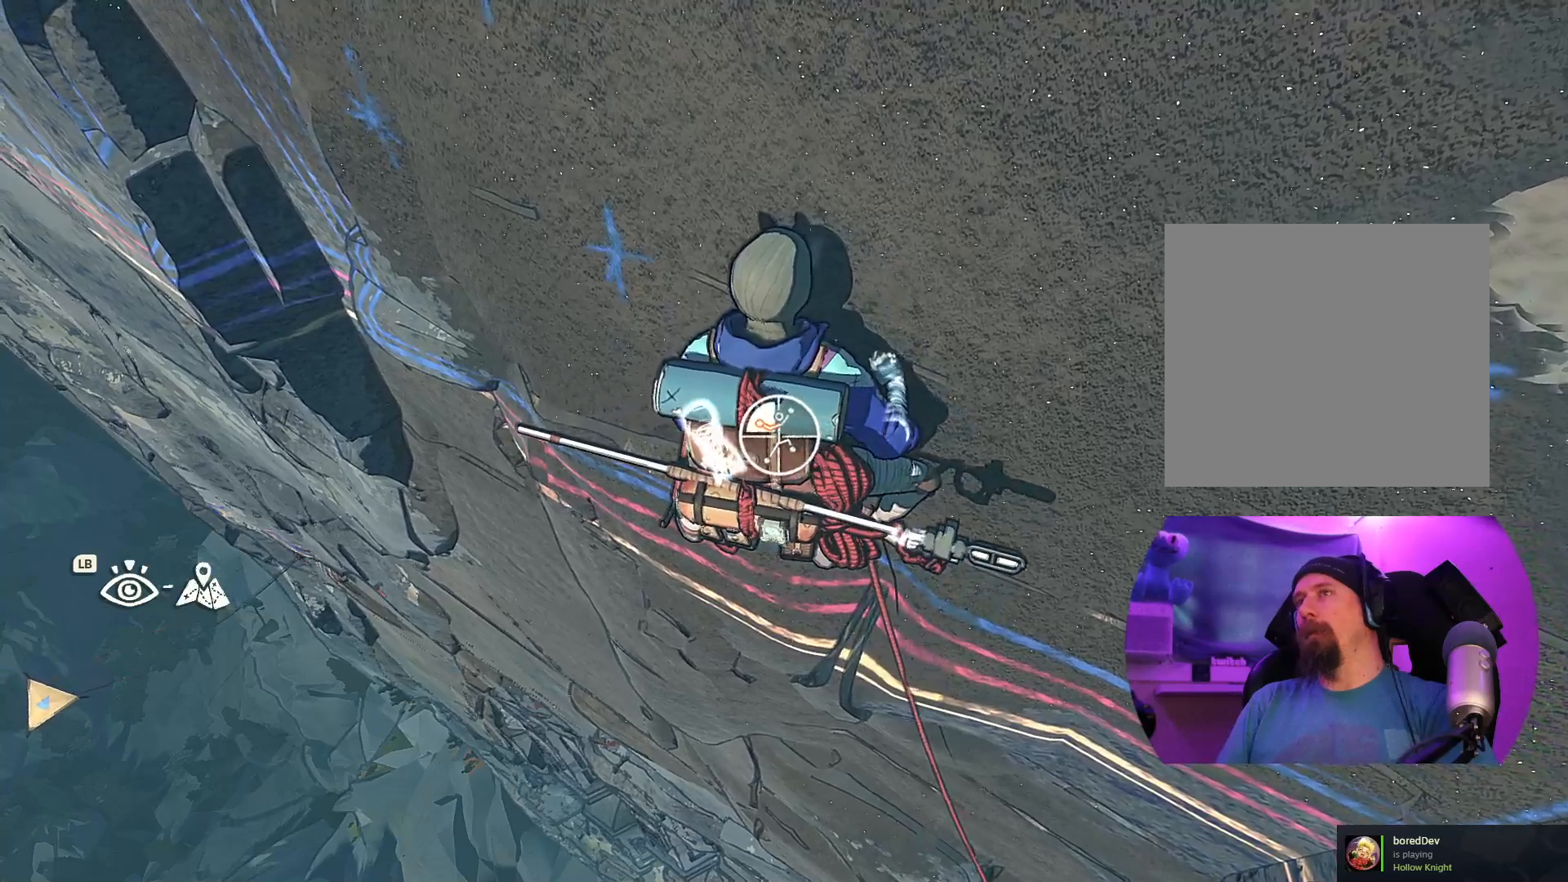
{"buttons": [], "left_stick": "center", "right_stick": "center", "events": [[67, "left_stick", "up-right"], [450, "left_stick", "center"]]}
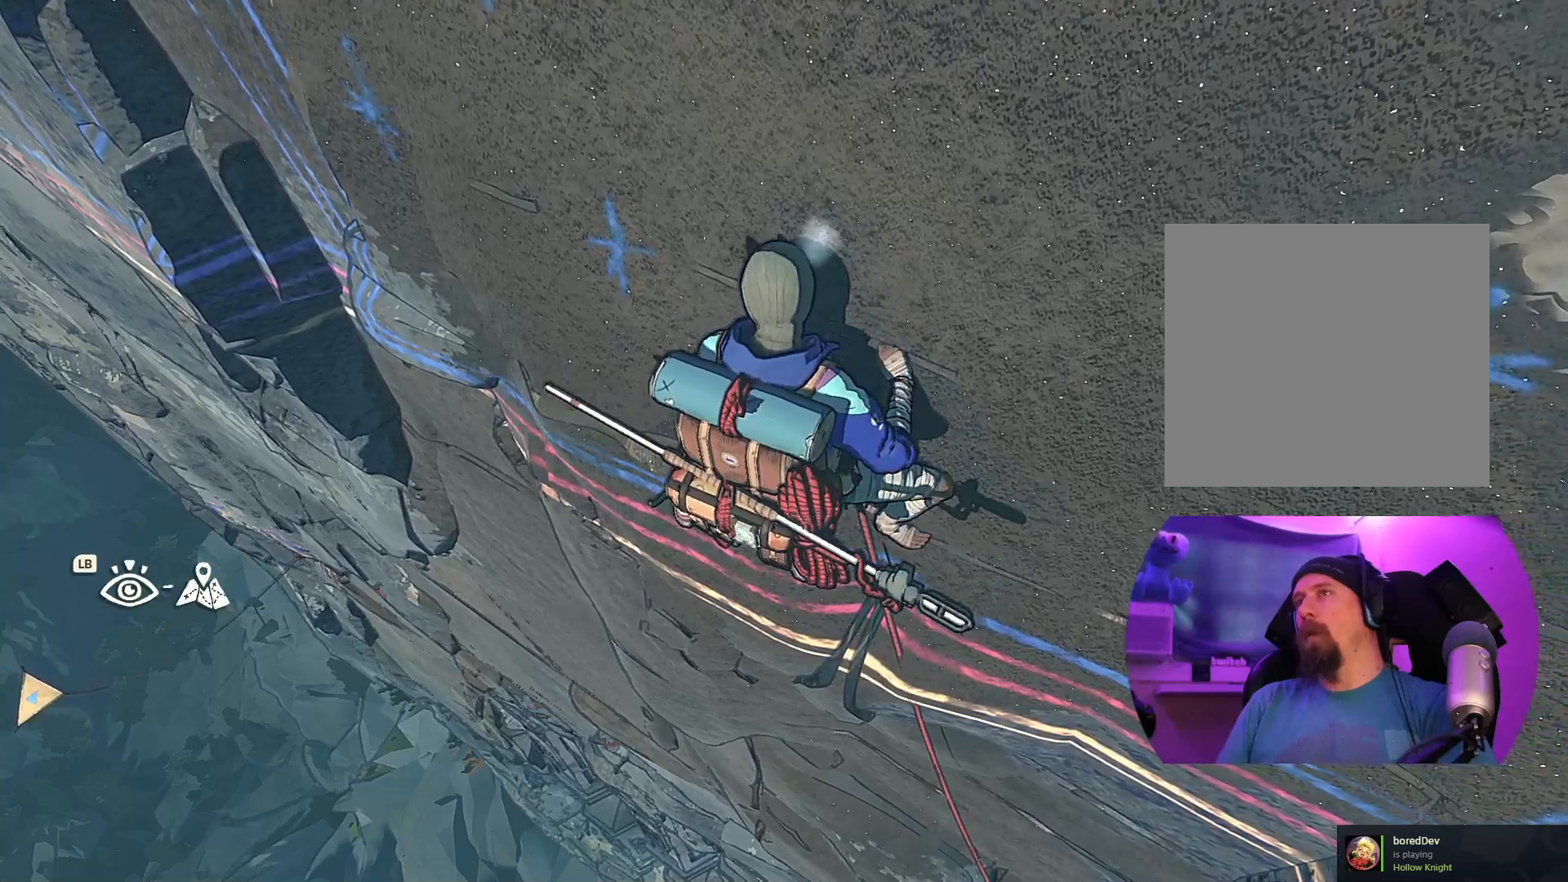
{"buttons": [], "left_stick": "right", "right_stick": "center", "events": [[150, "left_stick", "up"], [334, "left_stick", "up-right"], [484, "left_stick", "right"]]}
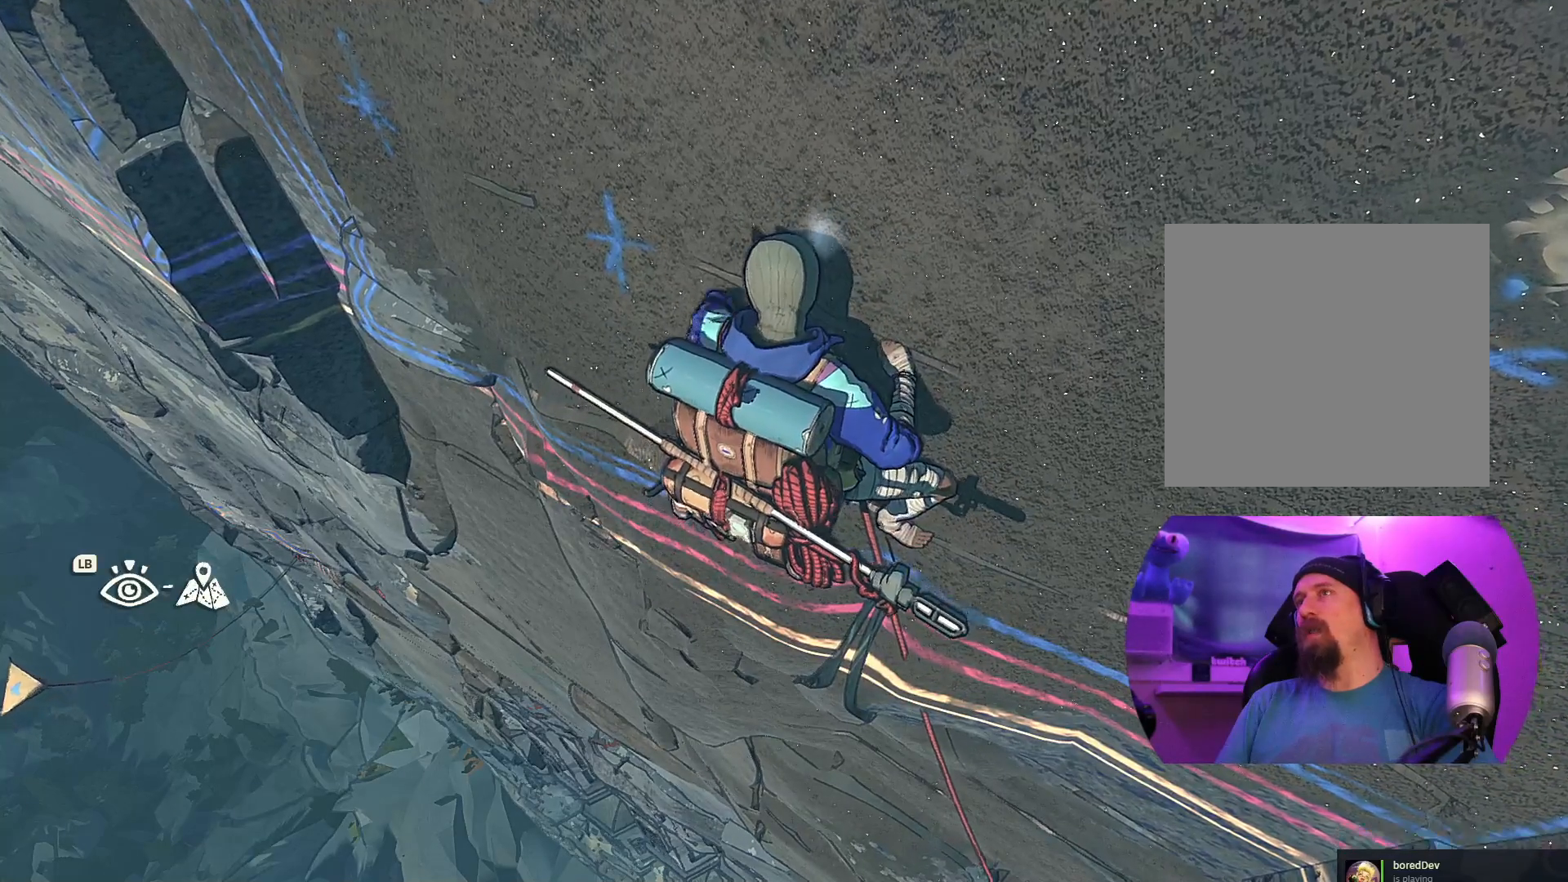
{"buttons": [], "left_stick": "center", "right_stick": "center", "events": [[100, "left_stick", "center"], [234, "left_stick", "down-right"], [417, "left_stick", "center"]]}
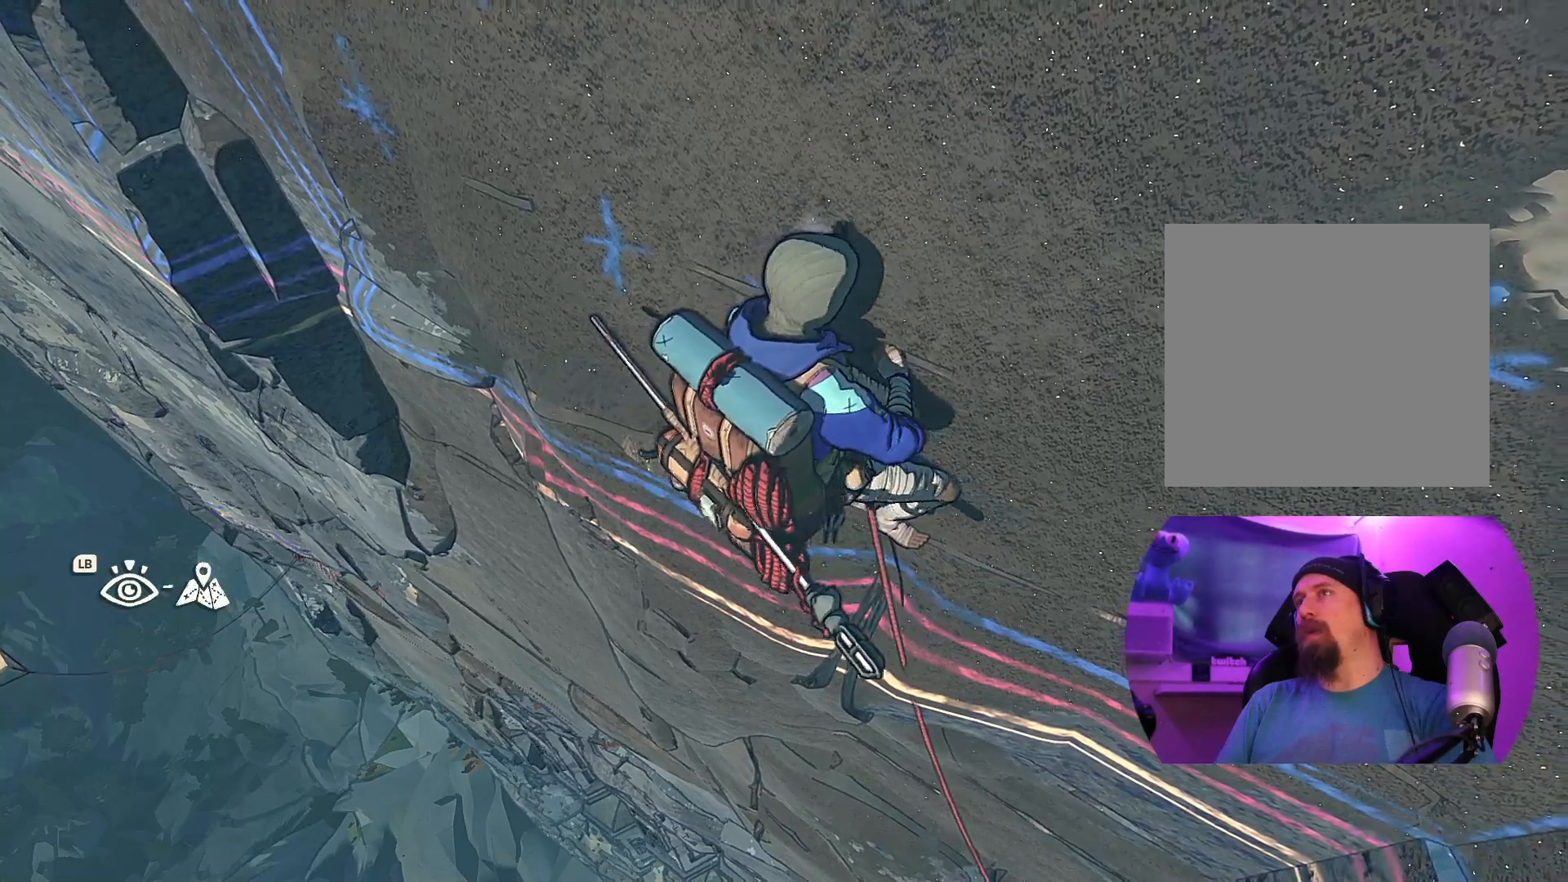
{"buttons": [], "left_stick": "center", "right_stick": "center", "events": [[34, "left_stick", "up"], [284, "left_stick", "center"]]}
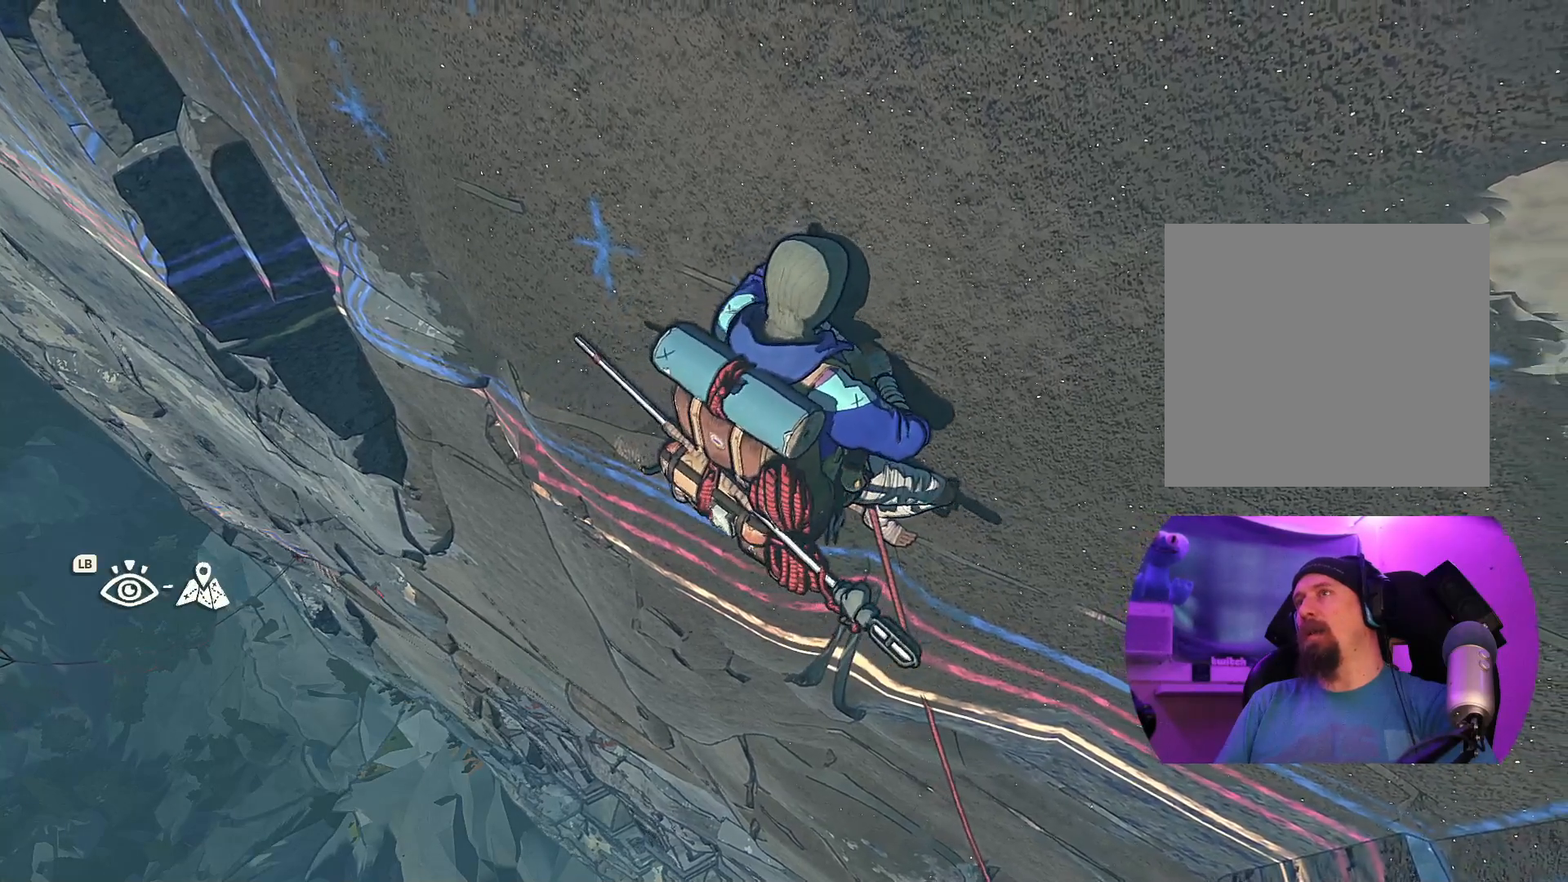
{"buttons": [], "left_stick": "center", "right_stick": "center", "events": [[84, "left_stick", "up-right"], [334, "left_stick", "center"]]}
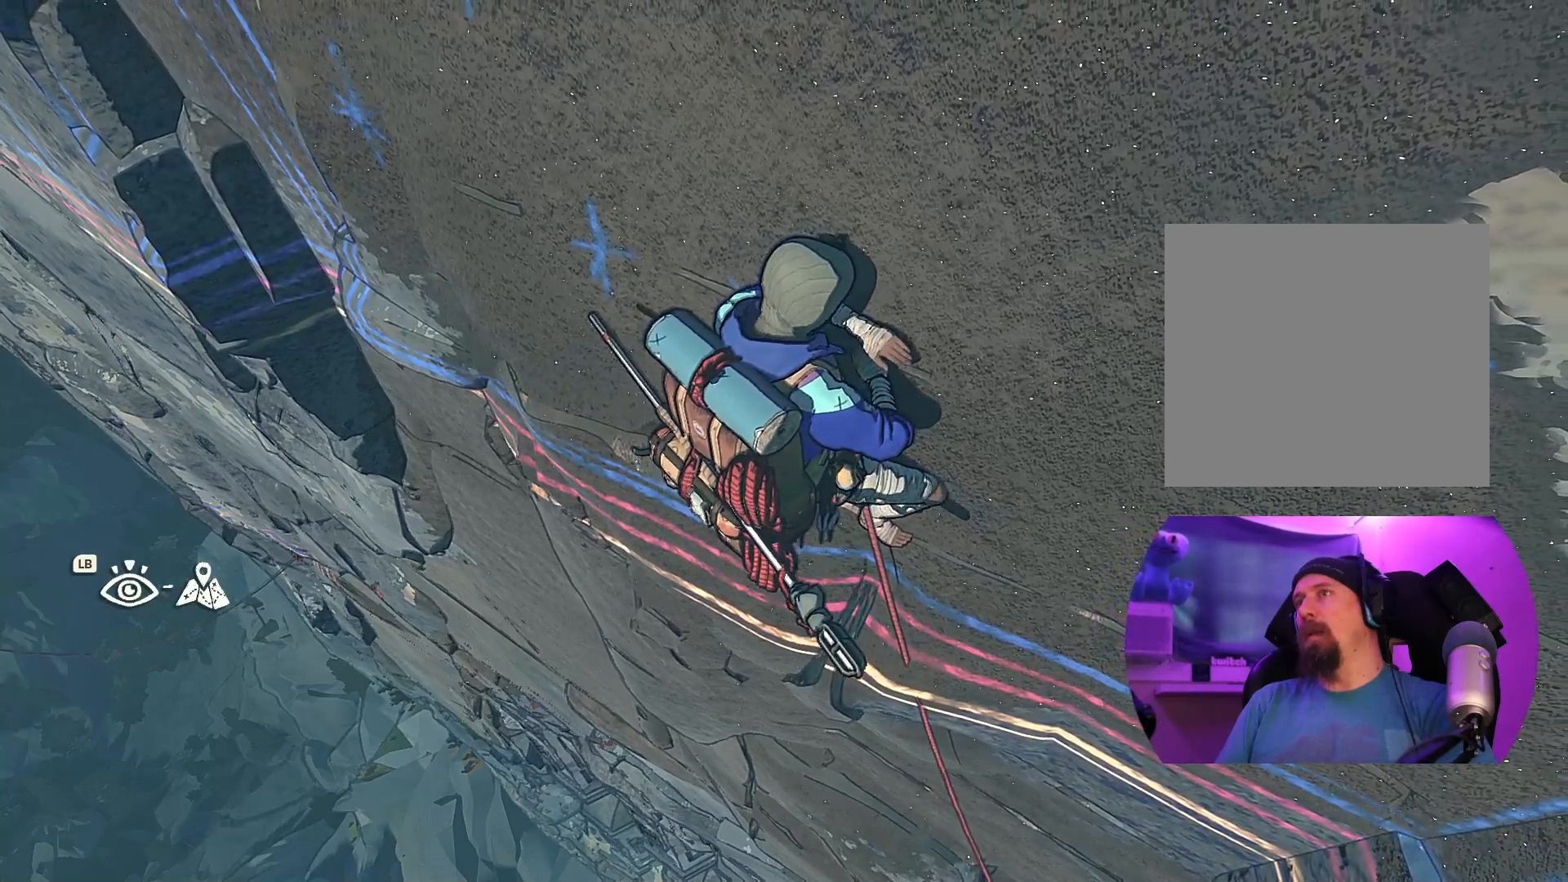
{"buttons": ["R1"], "left_stick": "center", "right_stick": "center", "events": [[184, "R1", "down"]]}
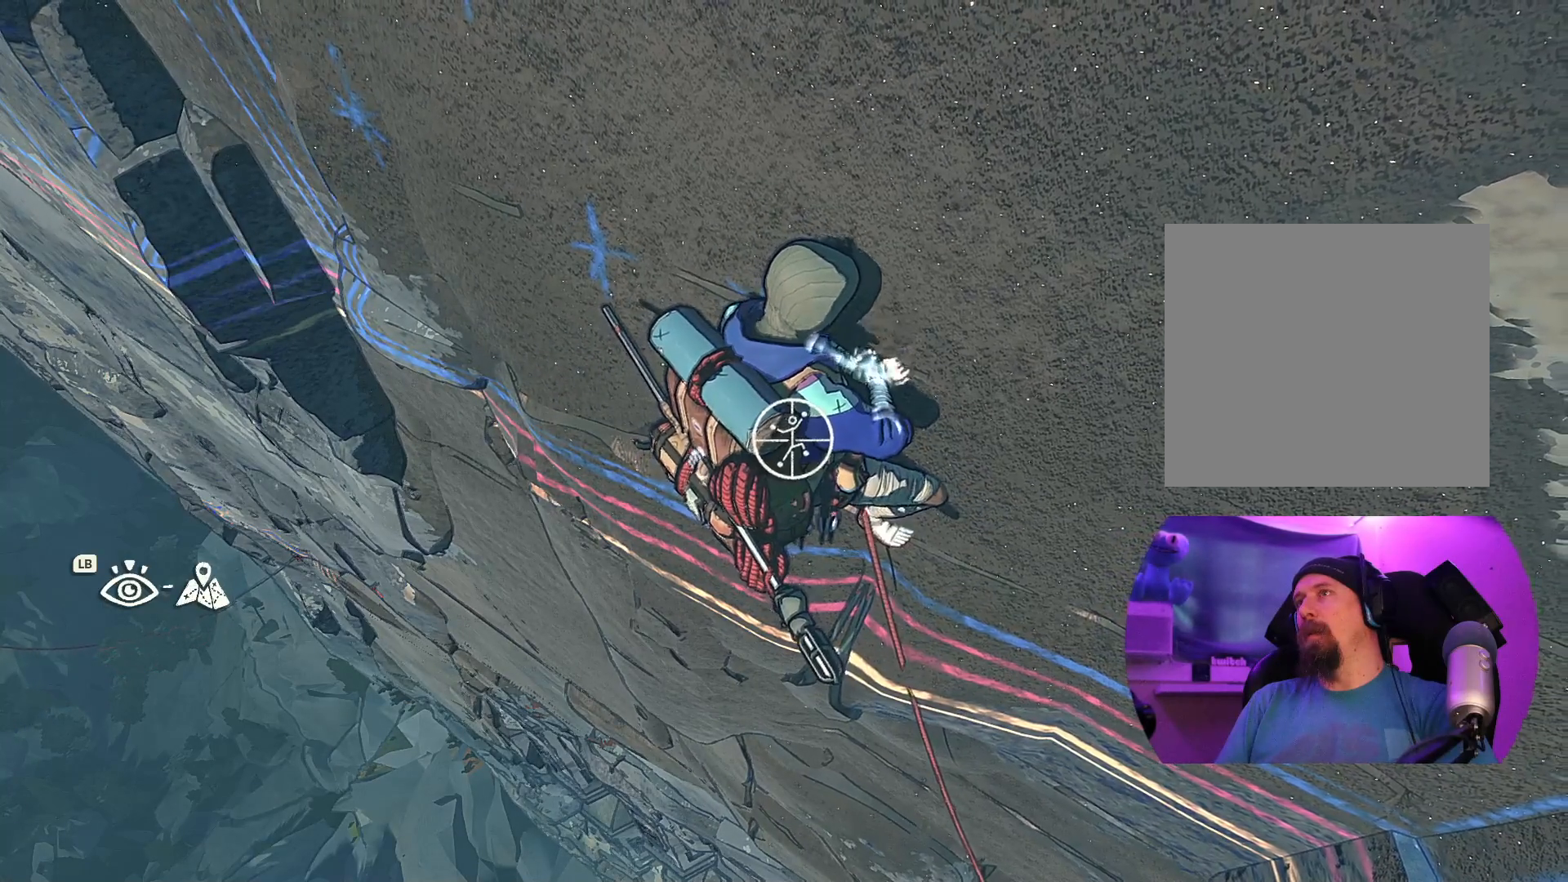
{"buttons": ["R1"], "left_stick": "up-right", "right_stick": "center", "events": [[234, "left_stick", "right"], [400, "left_stick", "up-right"]]}
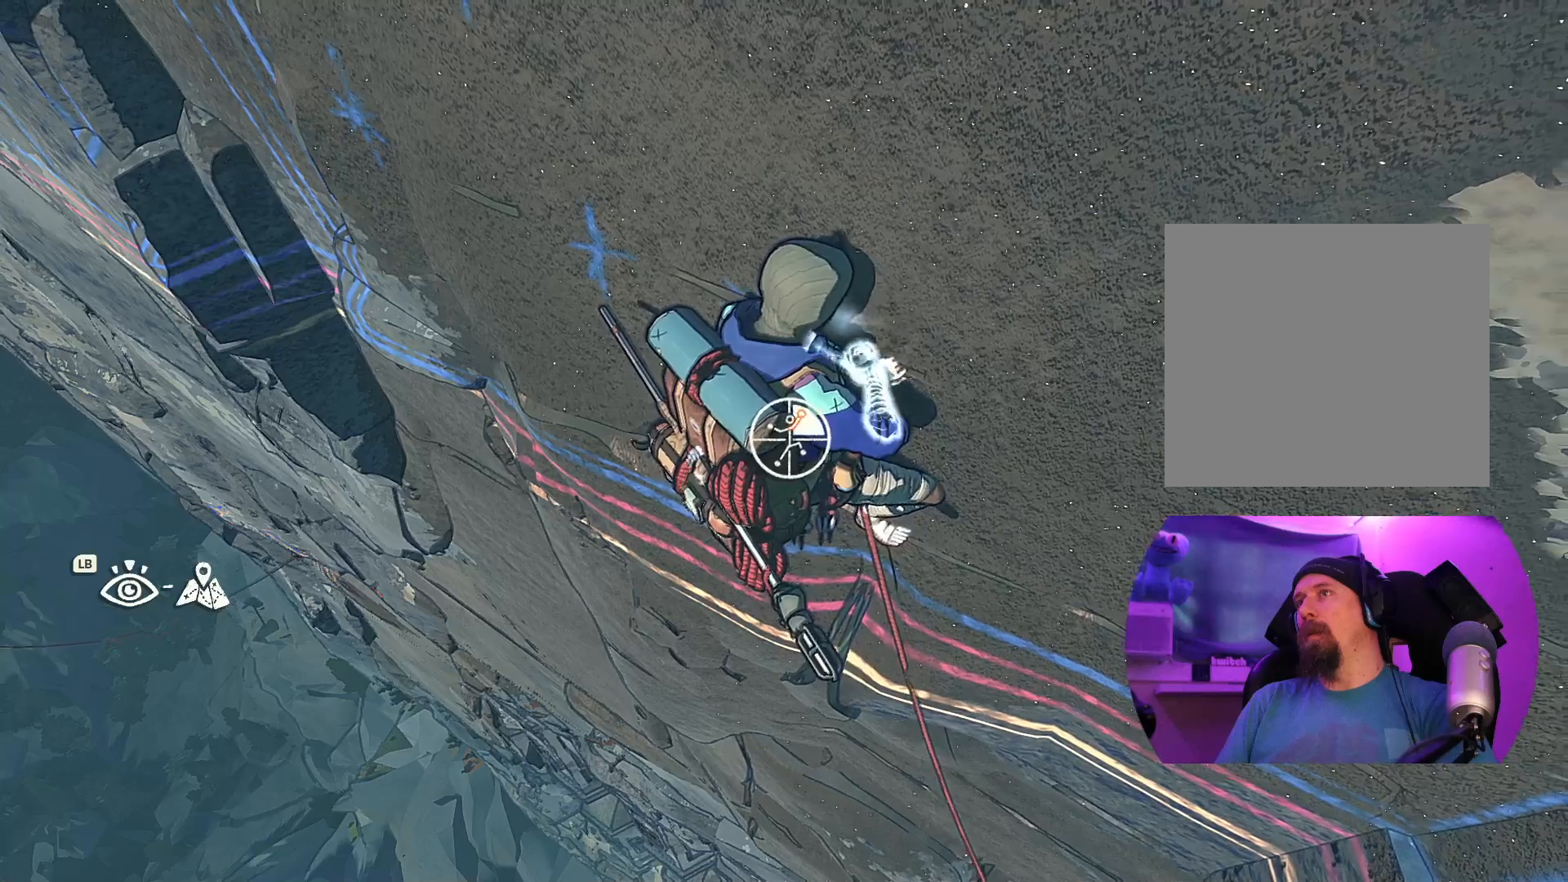
{"buttons": [], "left_stick": "right", "right_stick": "center", "events": [[50, "R1", "up"], [234, "left_stick", "right"]]}
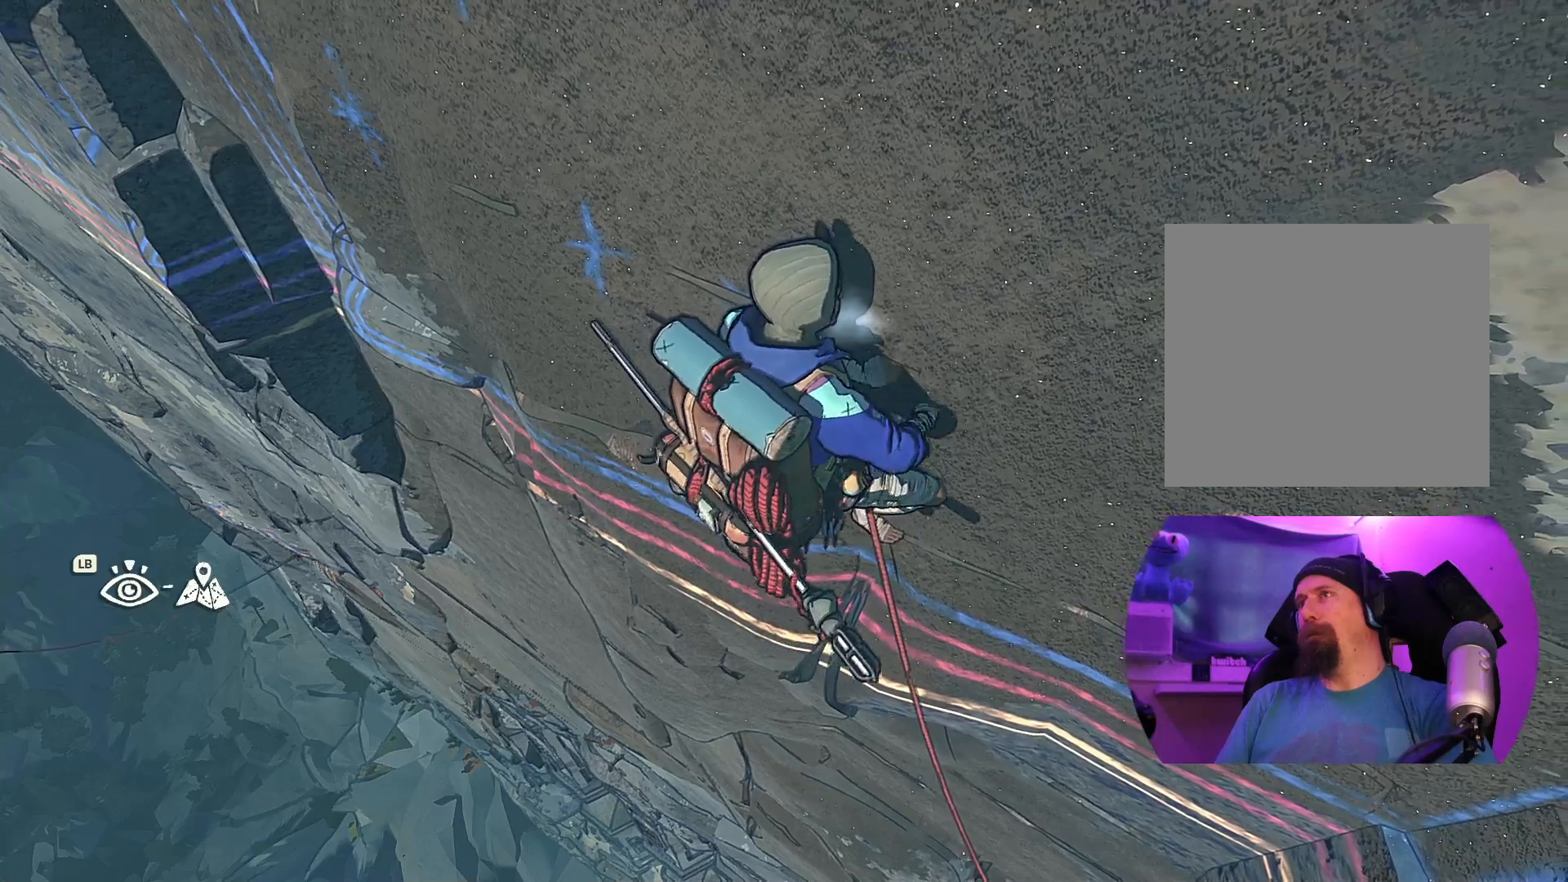
{"buttons": [], "left_stick": "right", "right_stick": "center", "events": []}
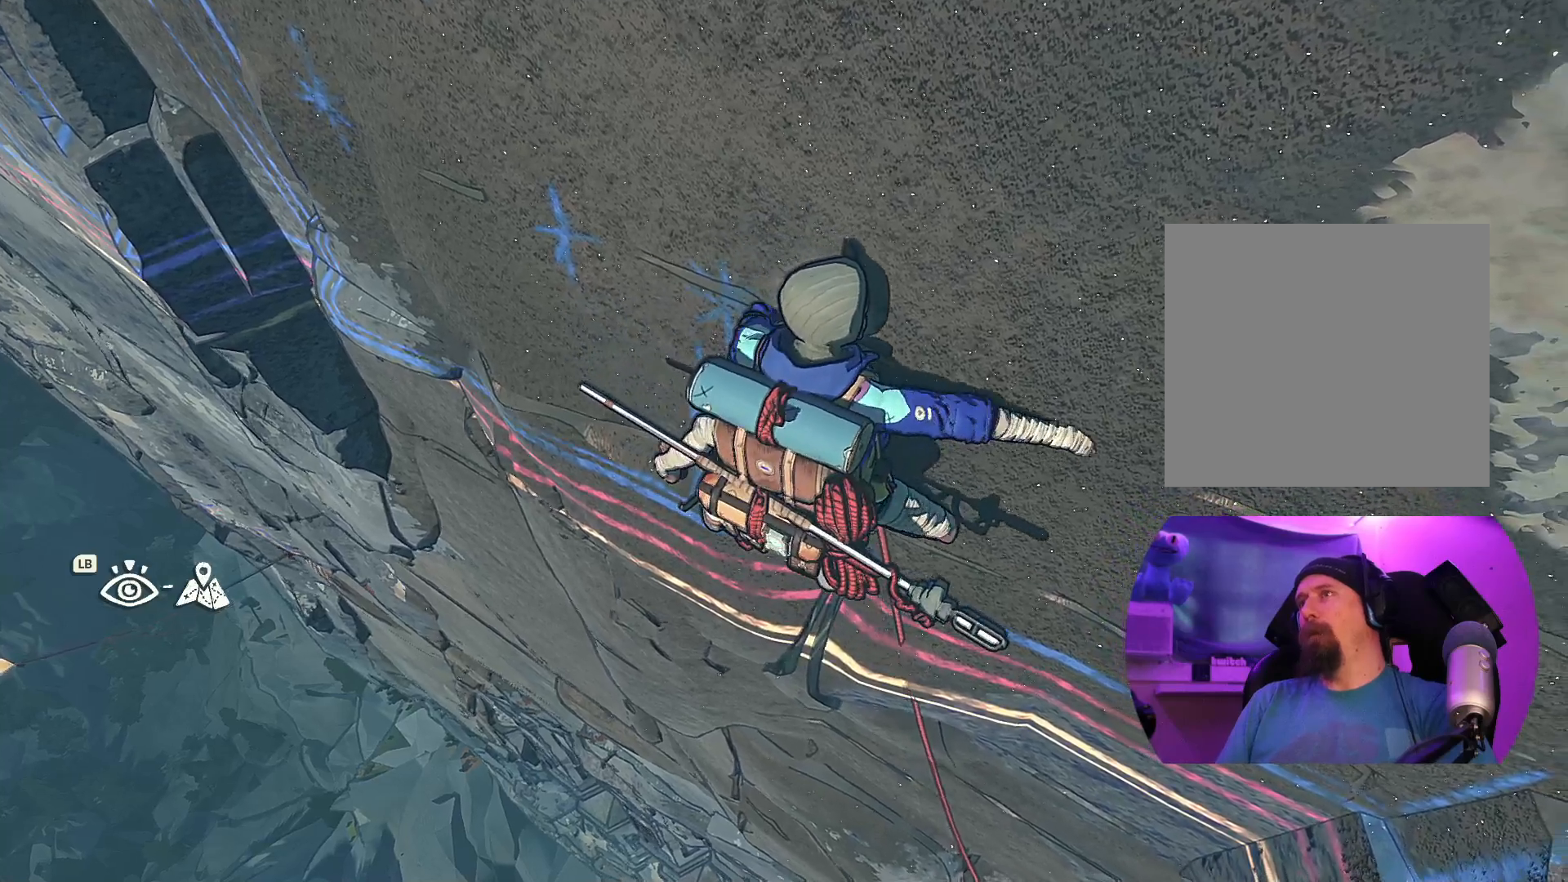
{"buttons": [], "left_stick": "down-right", "right_stick": "center", "events": [[384, "left_stick", "down-right"]]}
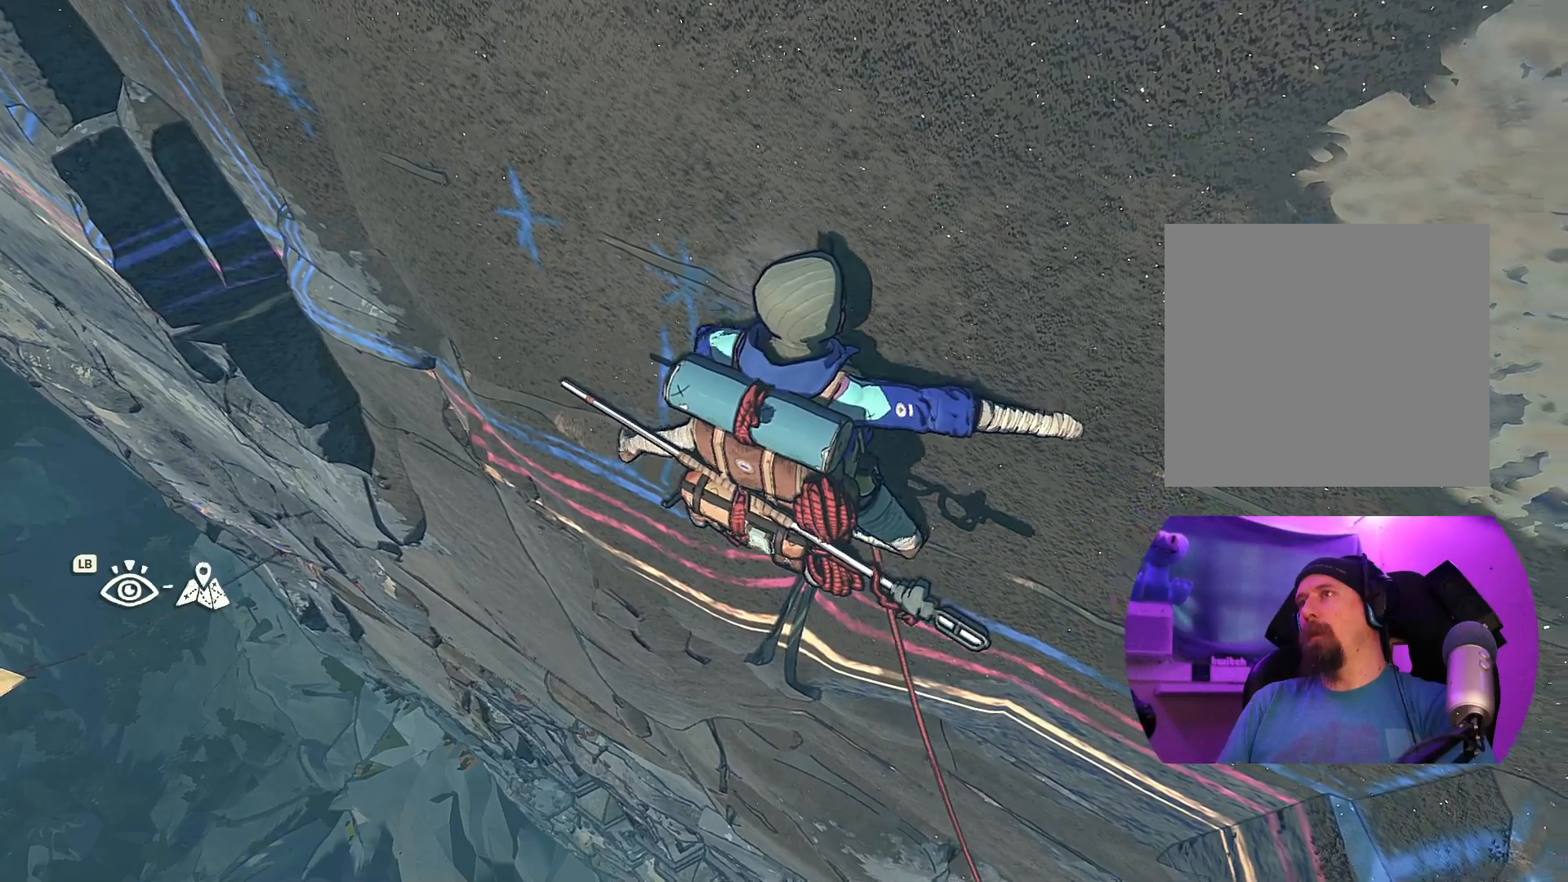
{"buttons": [], "left_stick": "center", "right_stick": "center", "events": [[234, "left_stick", "center"]]}
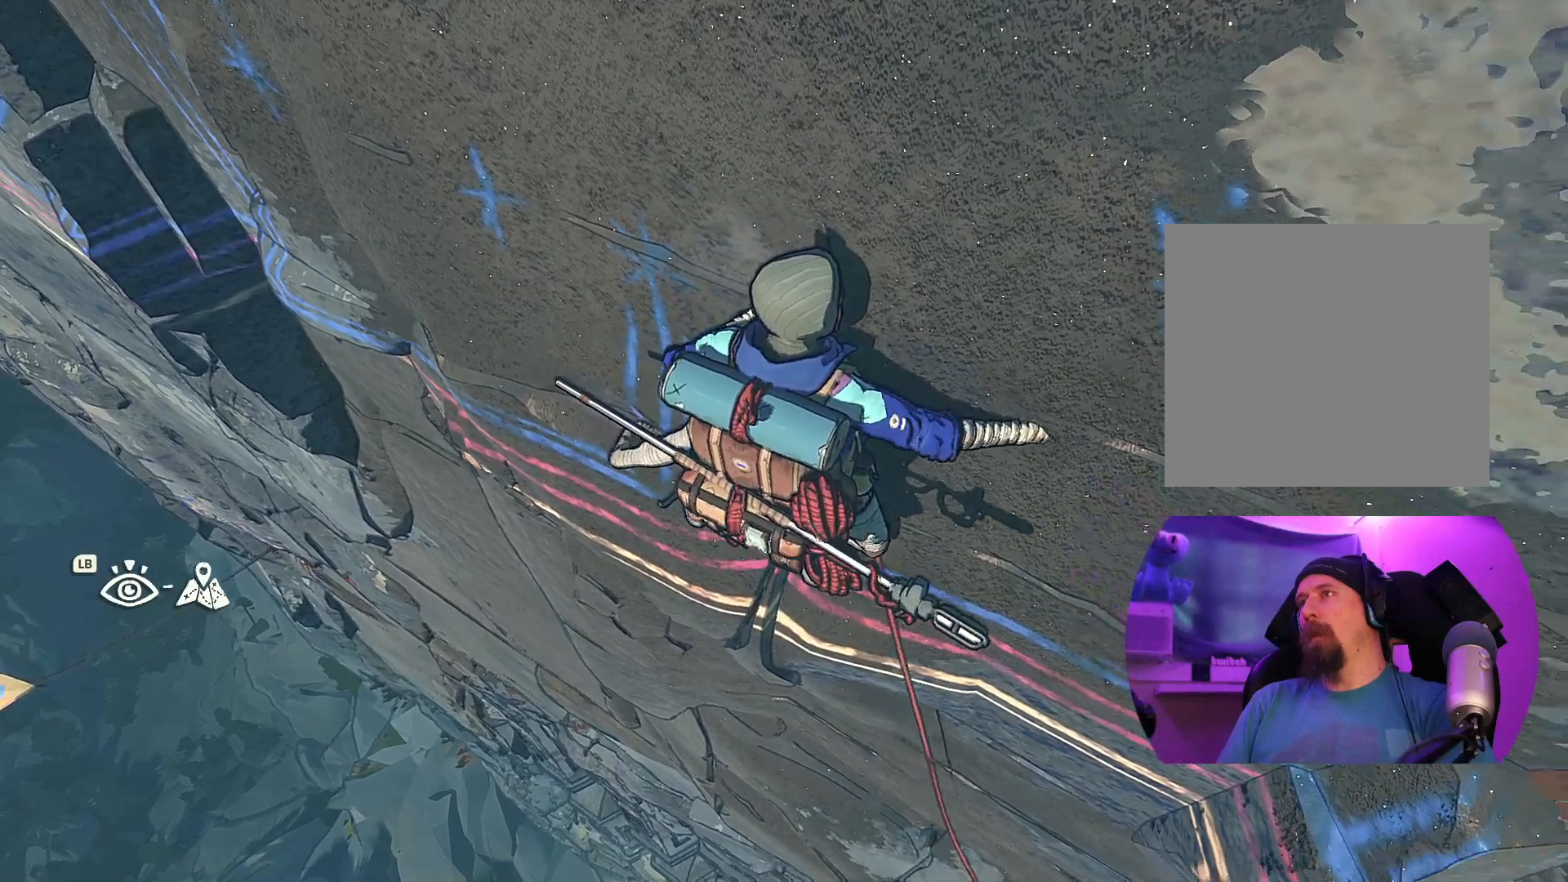
{"buttons": [], "left_stick": "center", "right_stick": "up-right", "events": [[67, "left_stick", "right"], [184, "left_stick", "center"], [317, "right_stick", "up-right"]]}